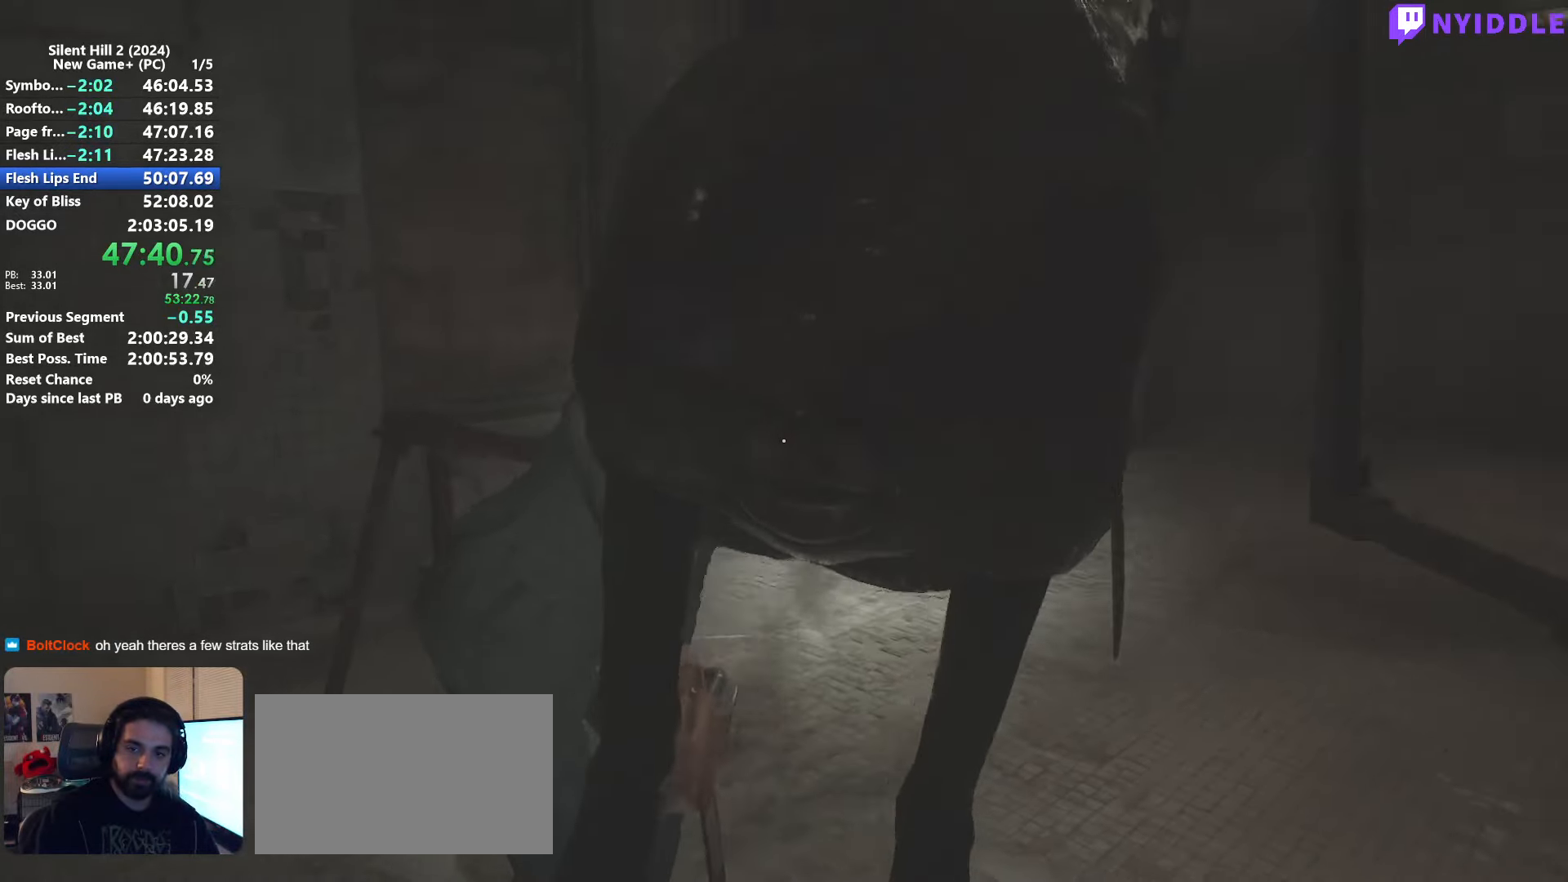
Gameplay with keyboard and mouse; each line is a JSON object with the keys and mouse buttons held at the frame after it. "events" lists presses ("down") and releases ("up") of "1", "2", "3", "4", "5", "a", "alt", "c", "ctrl", "d", "e", "f", "g", "q", "r", "s", "shift", "space", "tab", "v", "w", "x", "z", "mouse_left", "mouse_right", "mouse_mb4", "mouse_wheel_up" and "mouse_wheel_down" between this image and that frame as [ms after this image, input, new state], when the widget could be followed in between. "mouse_left", "mouse_right", "mouse_mb4", "mouse_wheel_up", "mouse_wheel_down" = the "left", "right", "mb4", "wheel_up", "wheel_down" buttons of the "mouse" list. No other keys are recorded. Not read: mouse_move.
{"keys": [], "mouse": [], "events": [[33, "mouse_left", "up"], [183, "mouse_left", "down"], [233, "mouse_left", "up"], [366, "mouse_left", "down"], [416, "mouse_left", "up"]]}
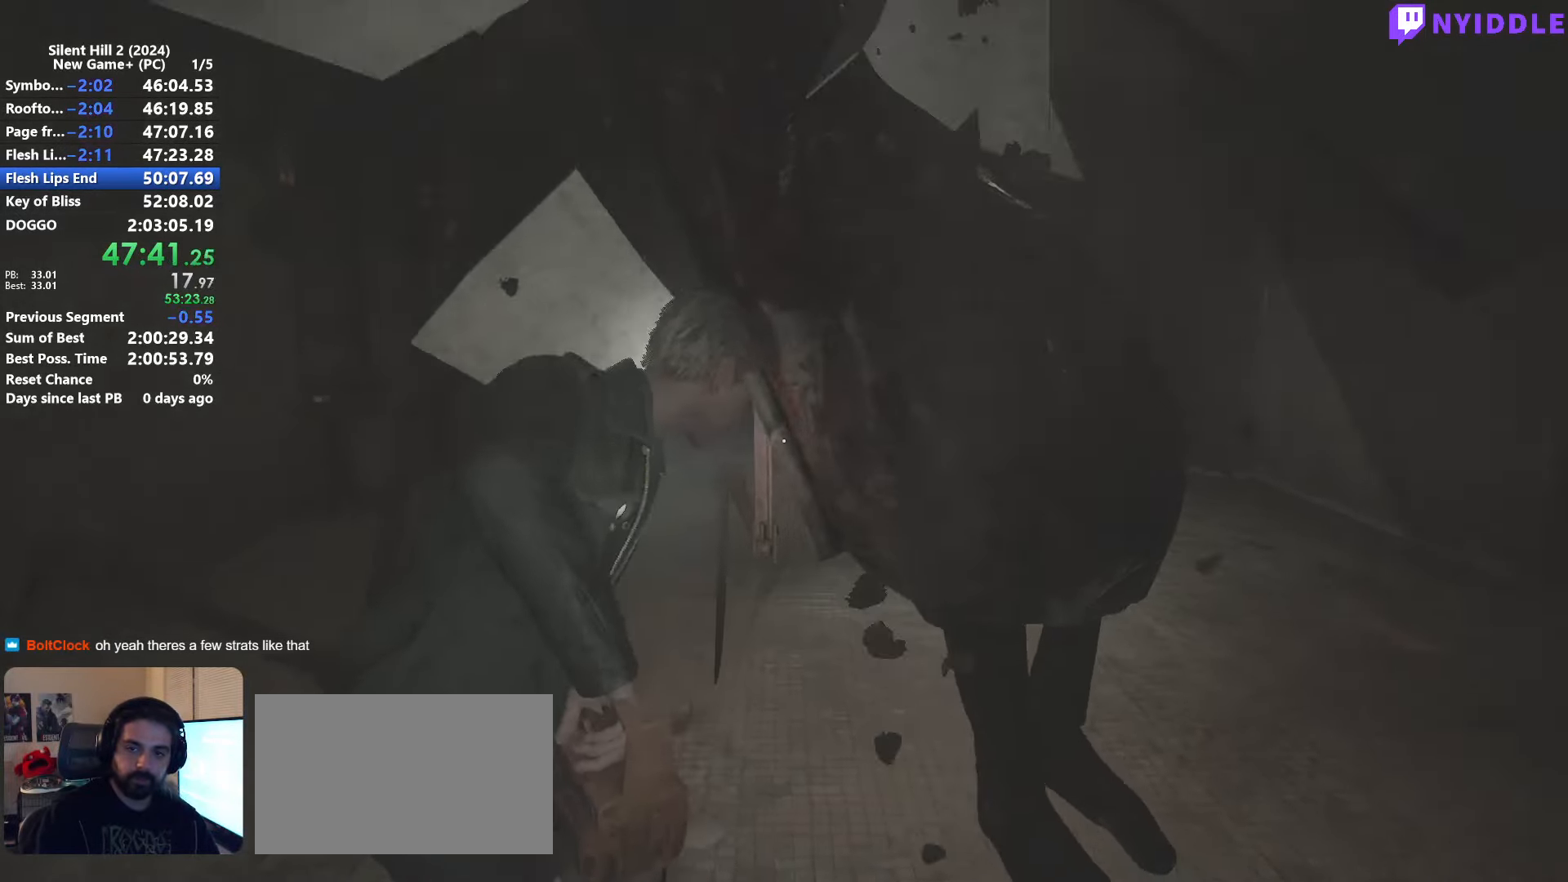
{"keys": ["s"], "mouse": [], "events": [[50, "mouse_left", "down"], [100, "mouse_left", "up"], [483, "s", "down"]]}
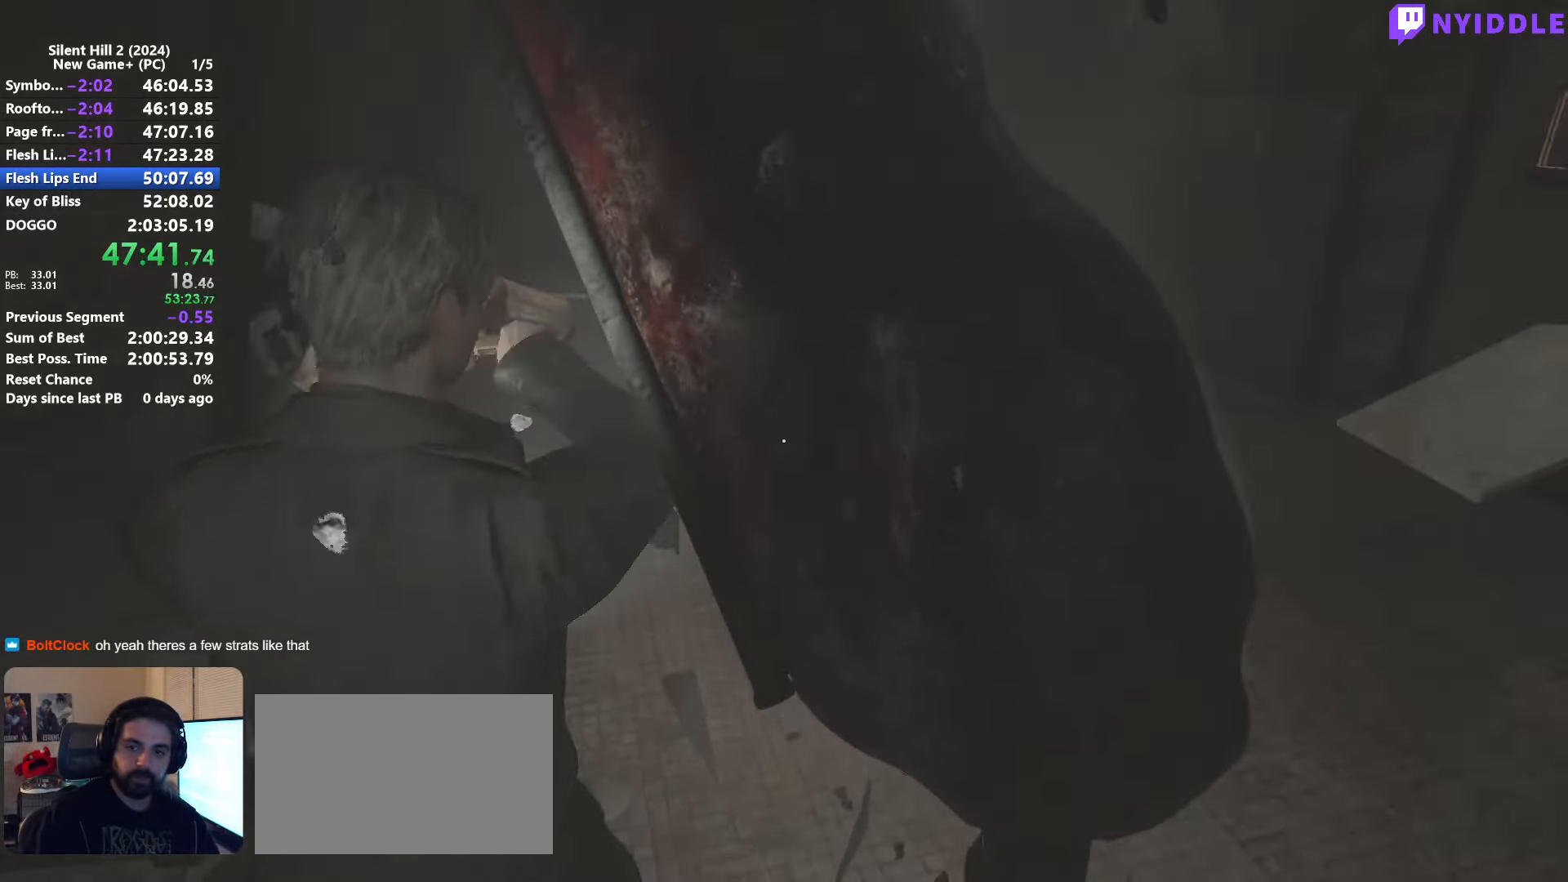
{"keys": ["s", "shift"], "mouse": [], "events": [[66, "d", "down"], [116, "s", "up"], [250, "d", "up"], [300, "s", "down"], [350, "shift", "down"]]}
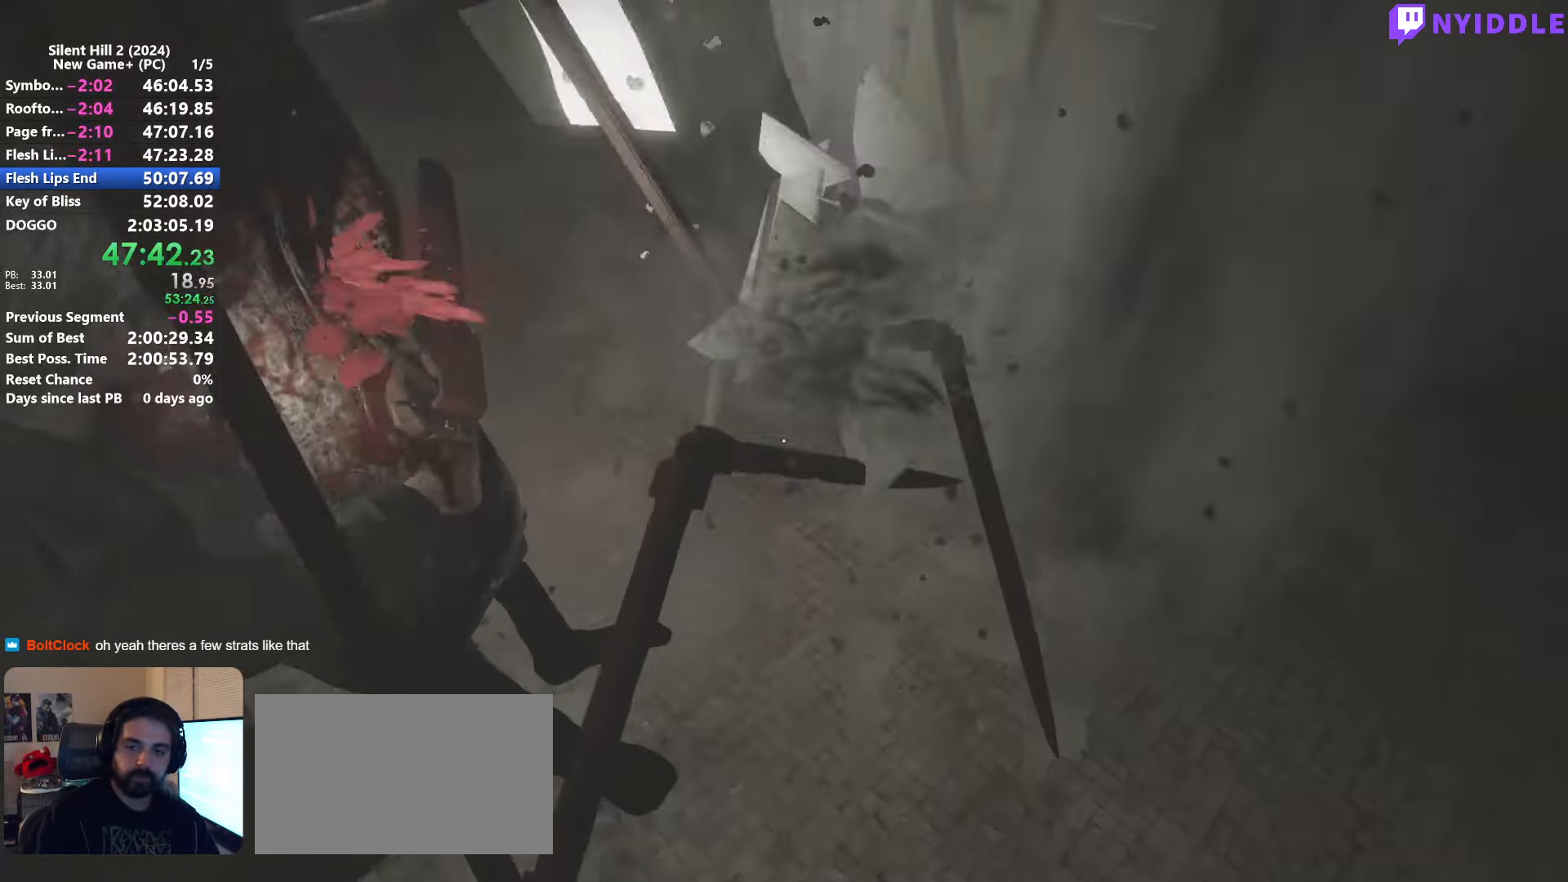
{"keys": [], "mouse": [], "events": [[33, "s", "up"], [33, "shift", "up"]]}
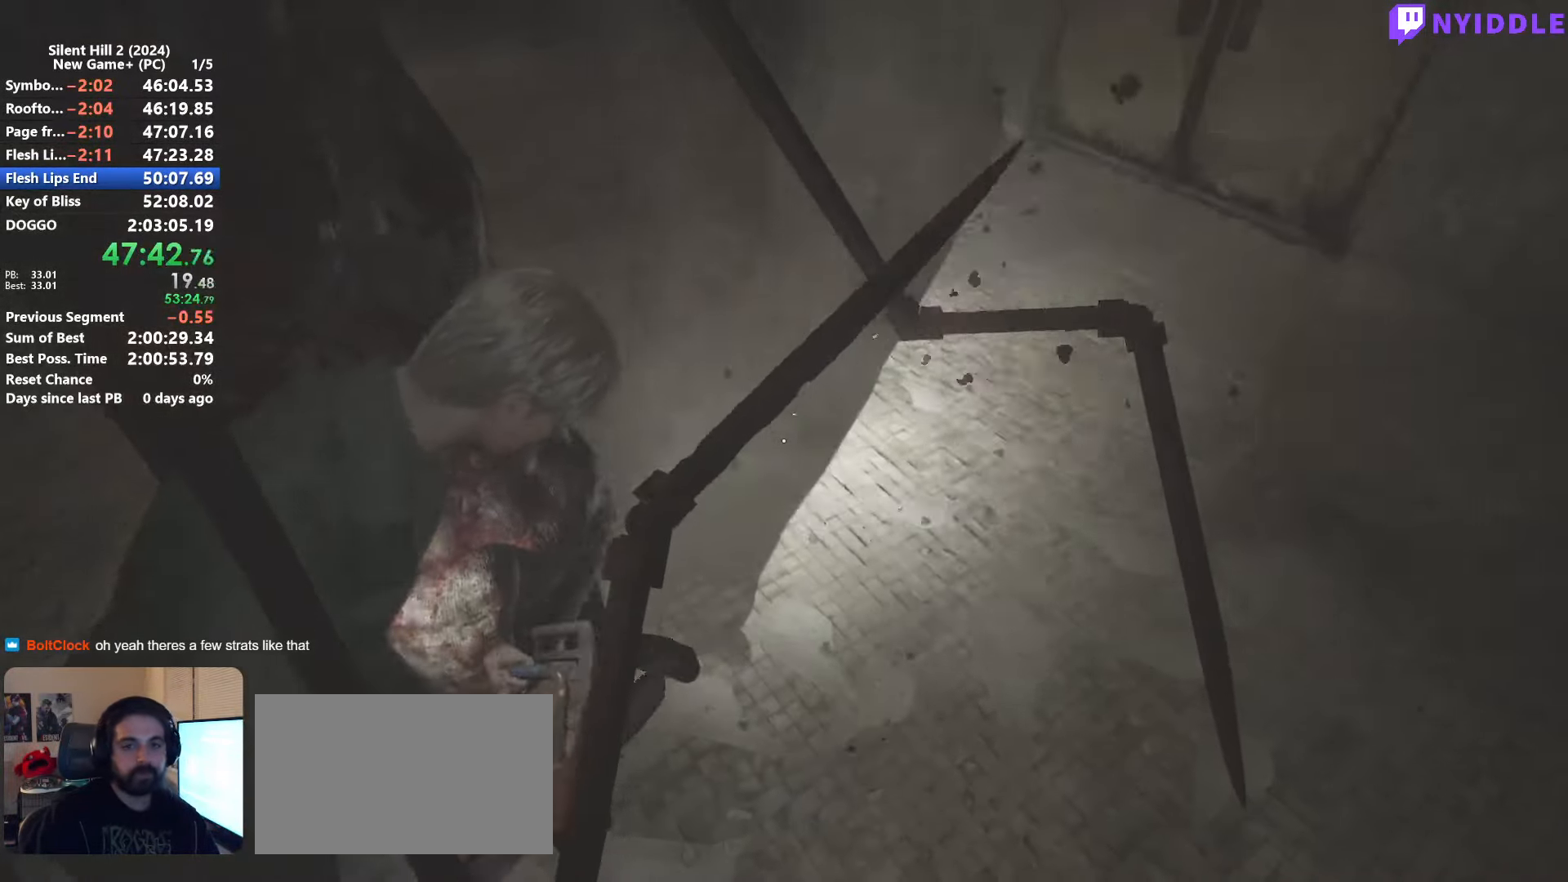
{"keys": [], "mouse": [], "events": []}
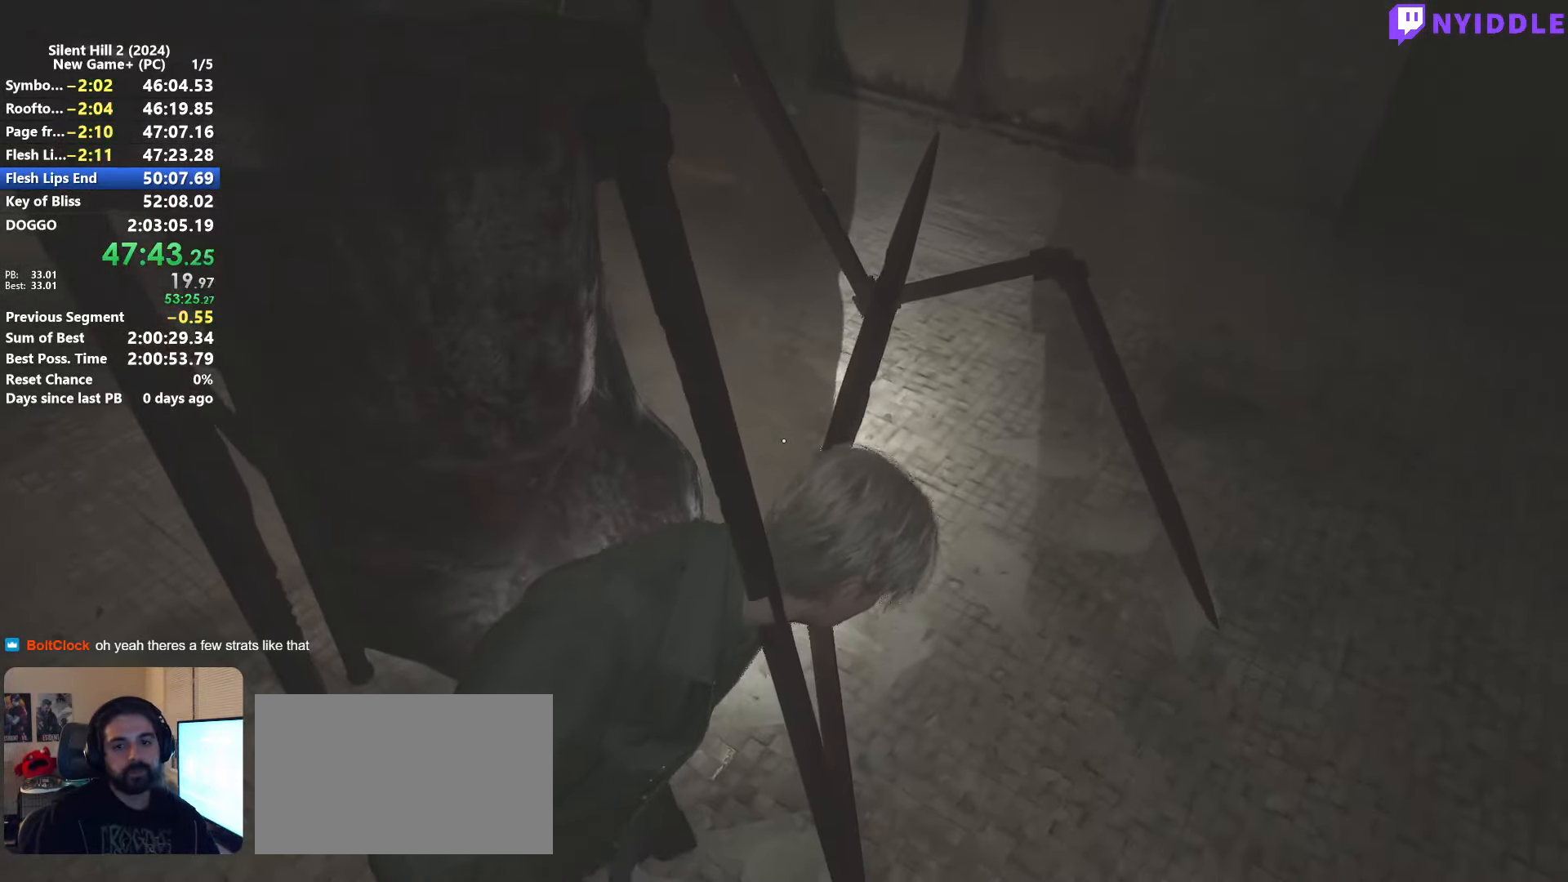
{"keys": [], "mouse": [], "events": []}
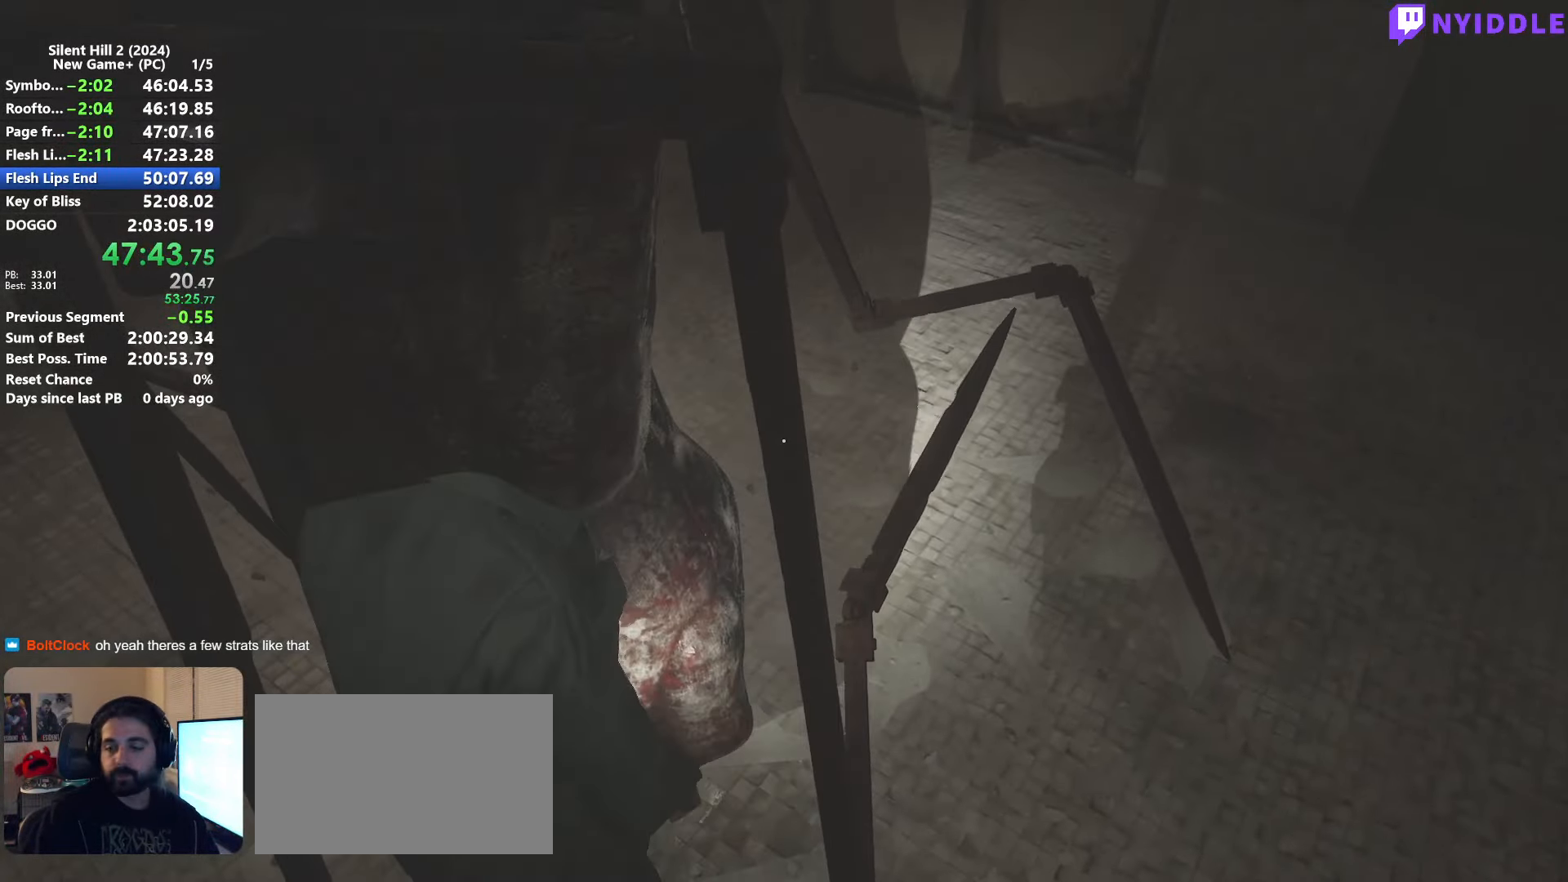
{"keys": [], "mouse": [], "events": []}
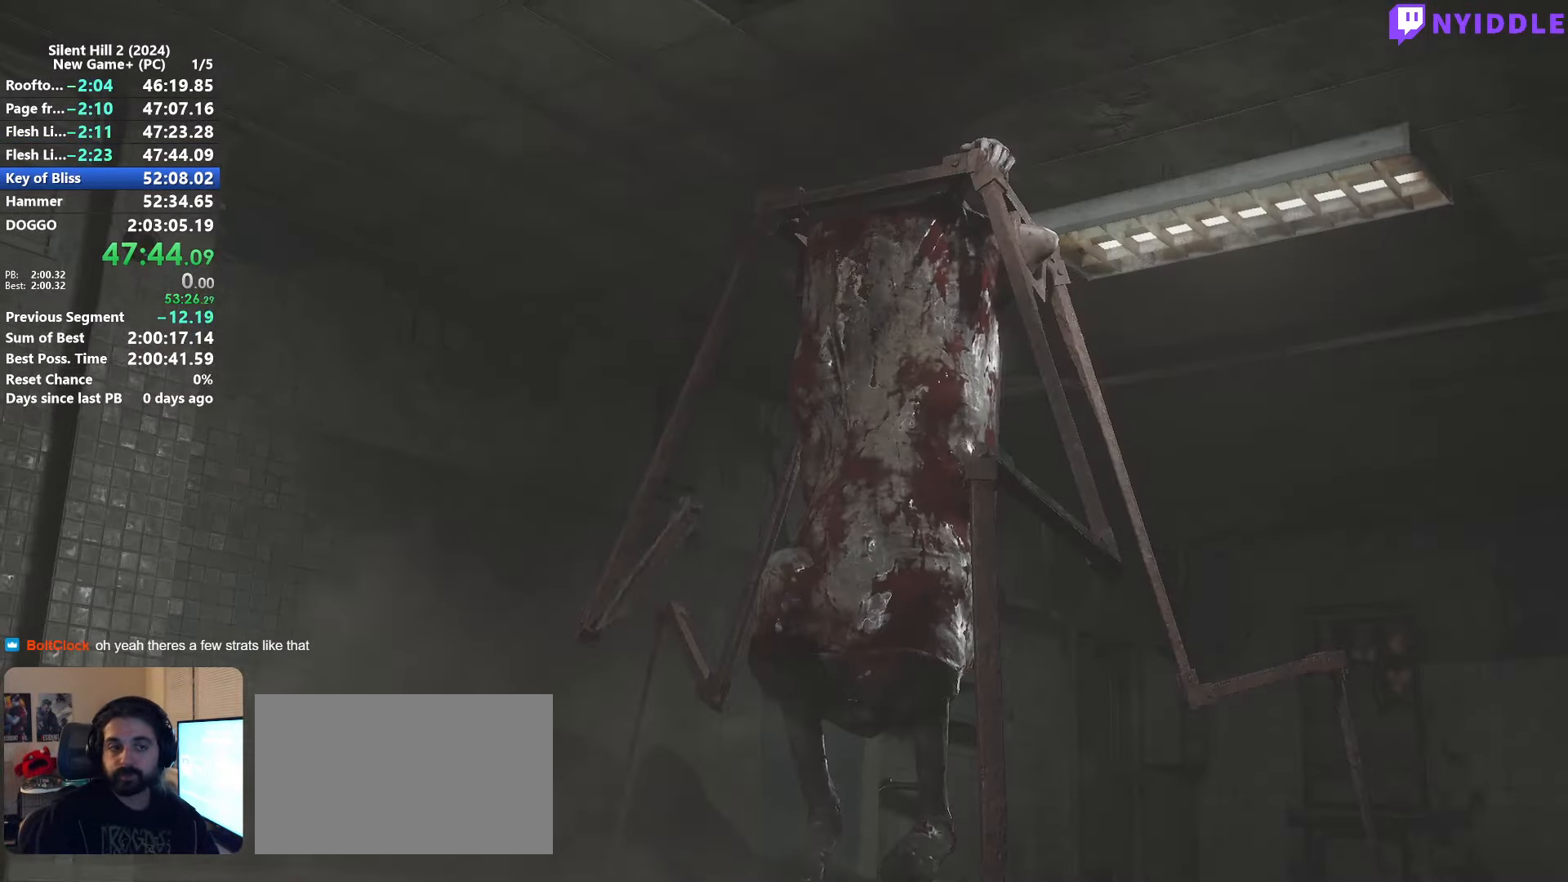
{"keys": [], "mouse": [], "events": []}
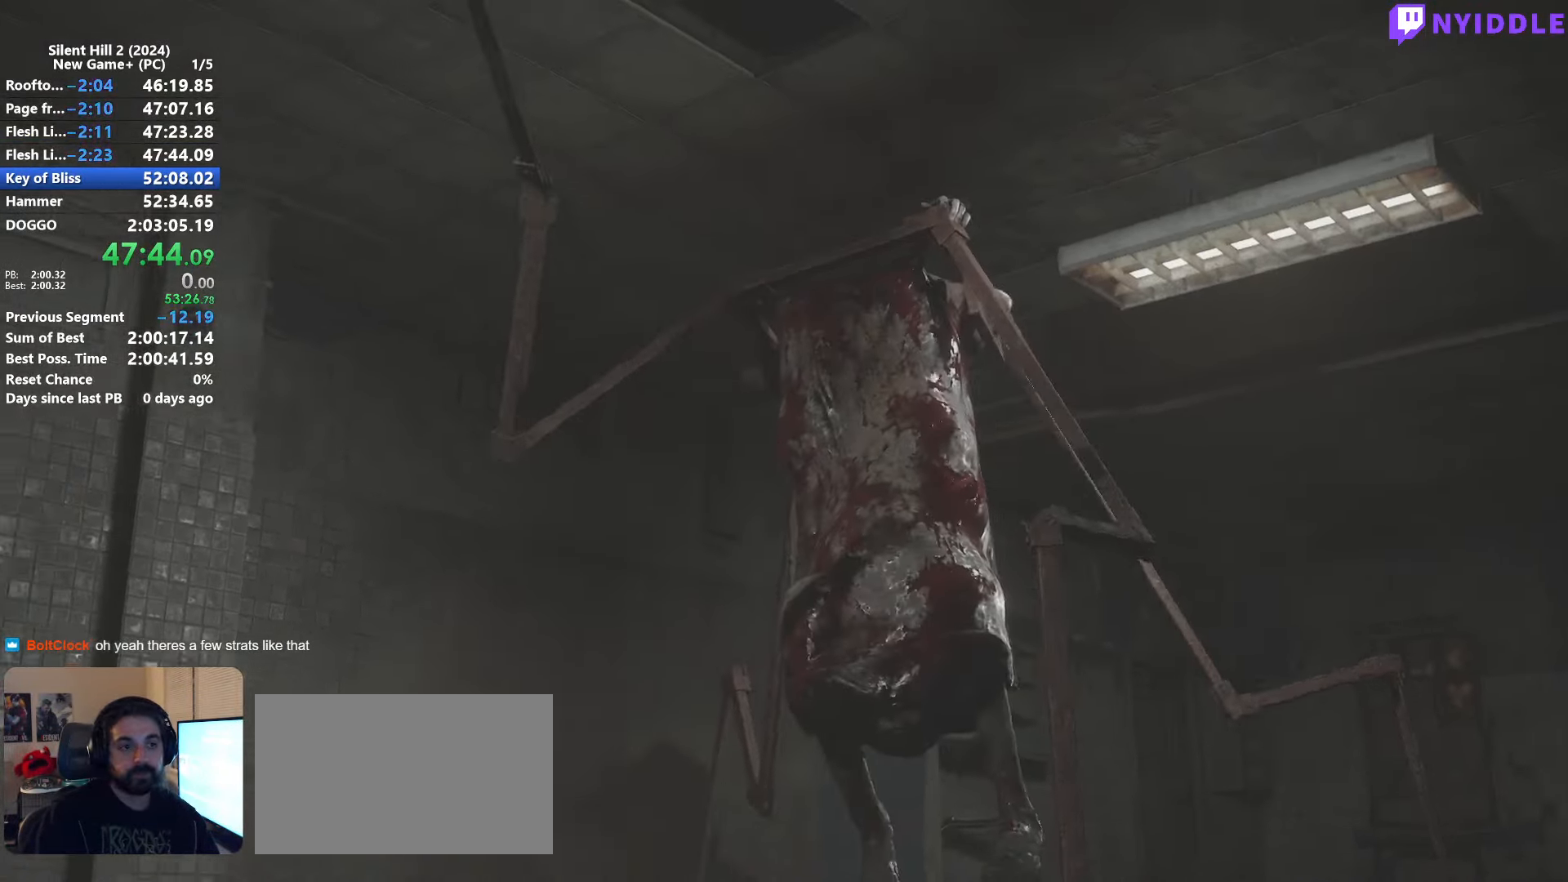
{"keys": [], "mouse": [], "events": []}
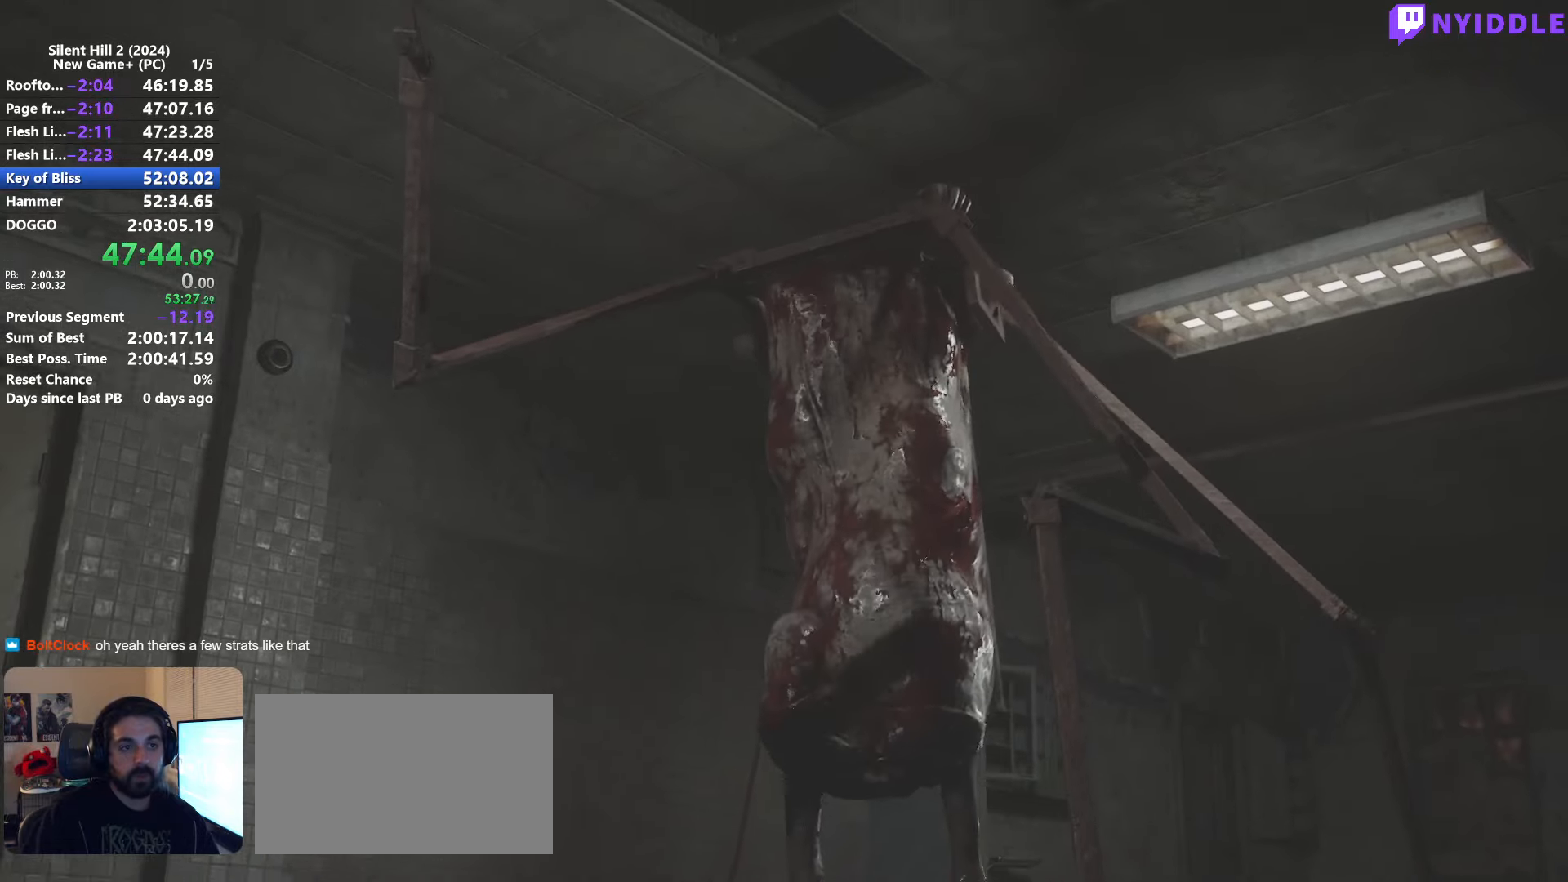
{"keys": ["space"], "mouse": [], "events": [[133, "space", "down"]]}
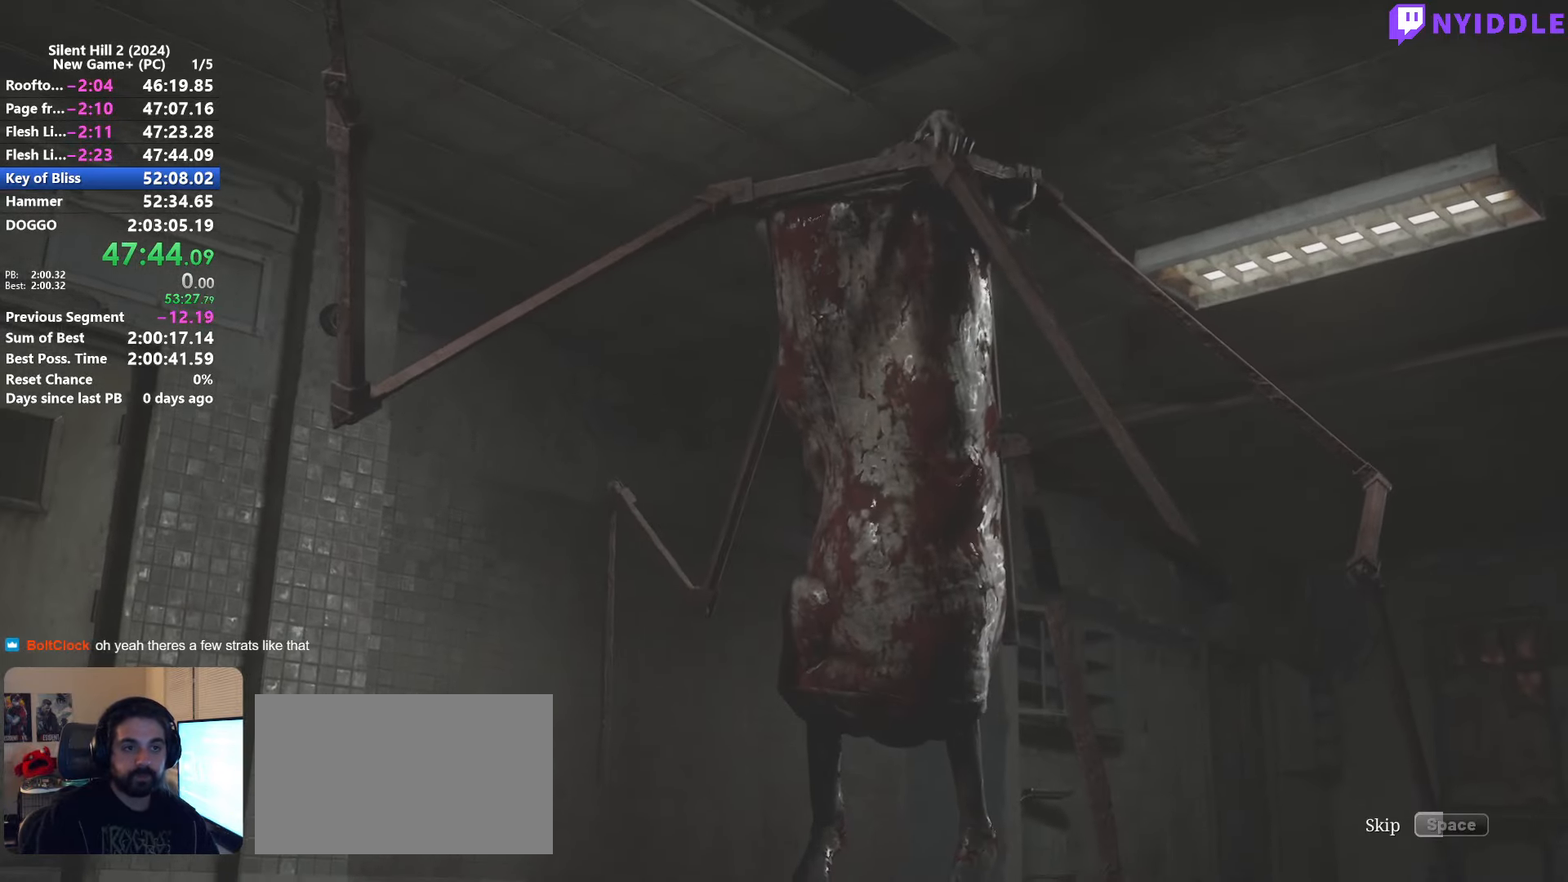
{"keys": ["space"], "mouse": [], "events": []}
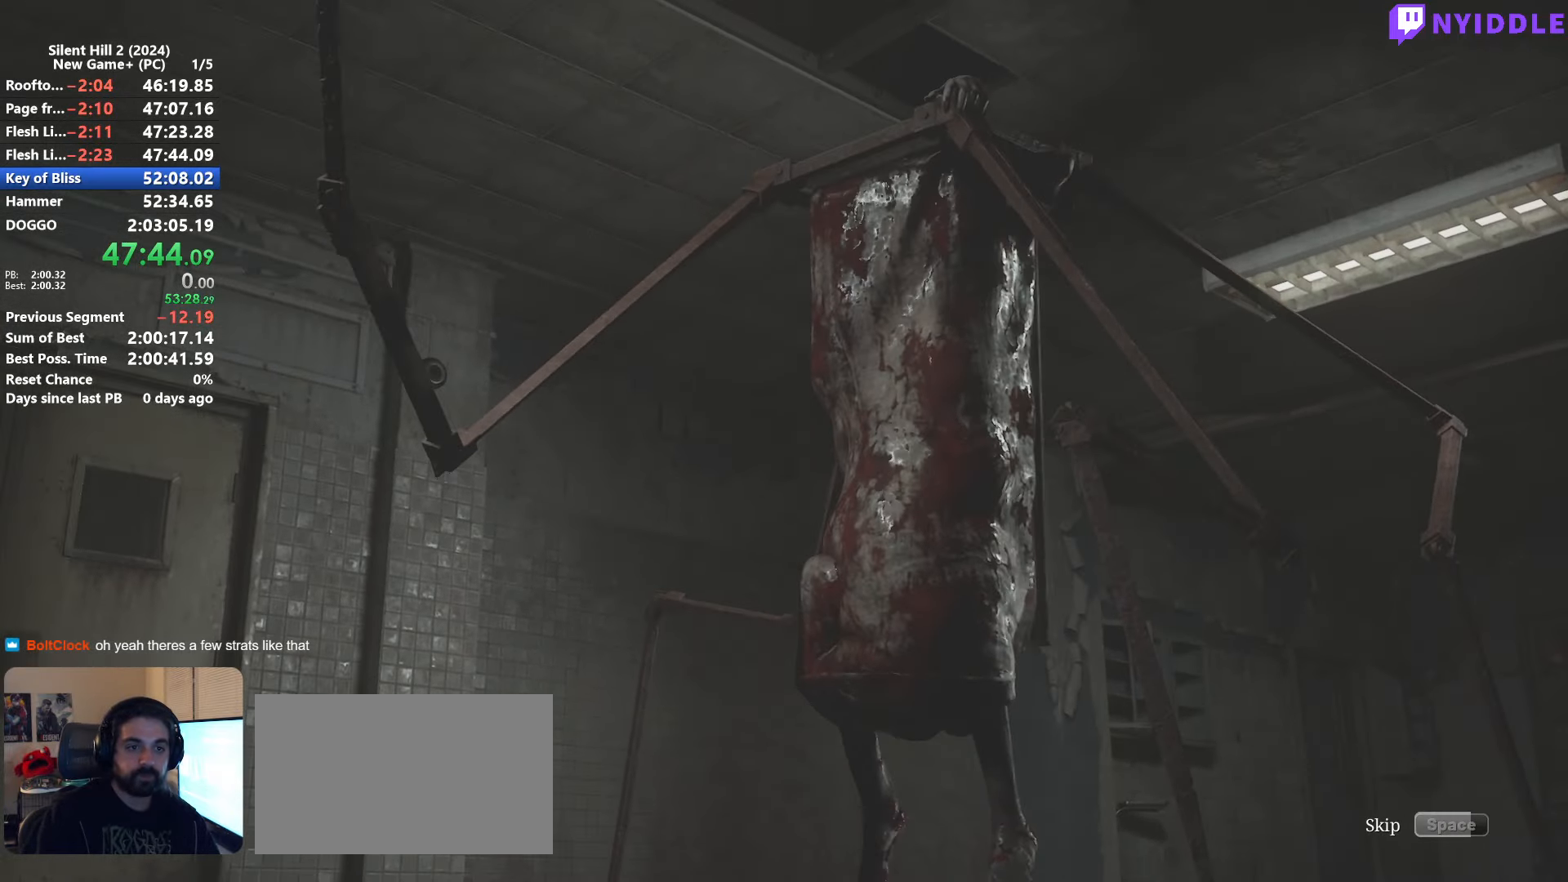
{"keys": ["space"], "mouse": [], "events": []}
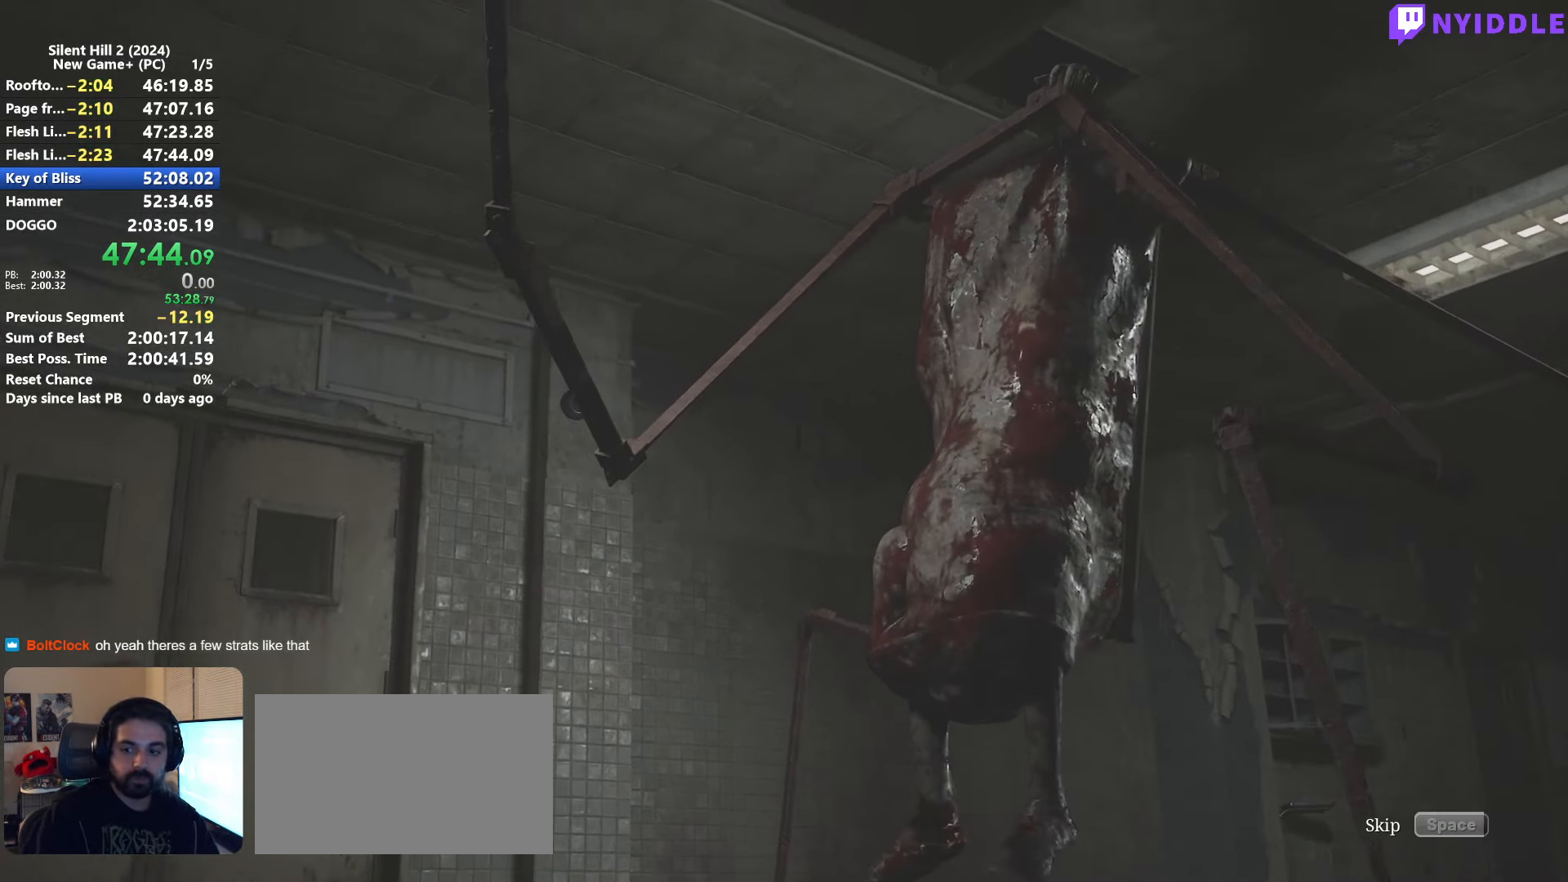
{"keys": ["space"], "mouse": [], "events": []}
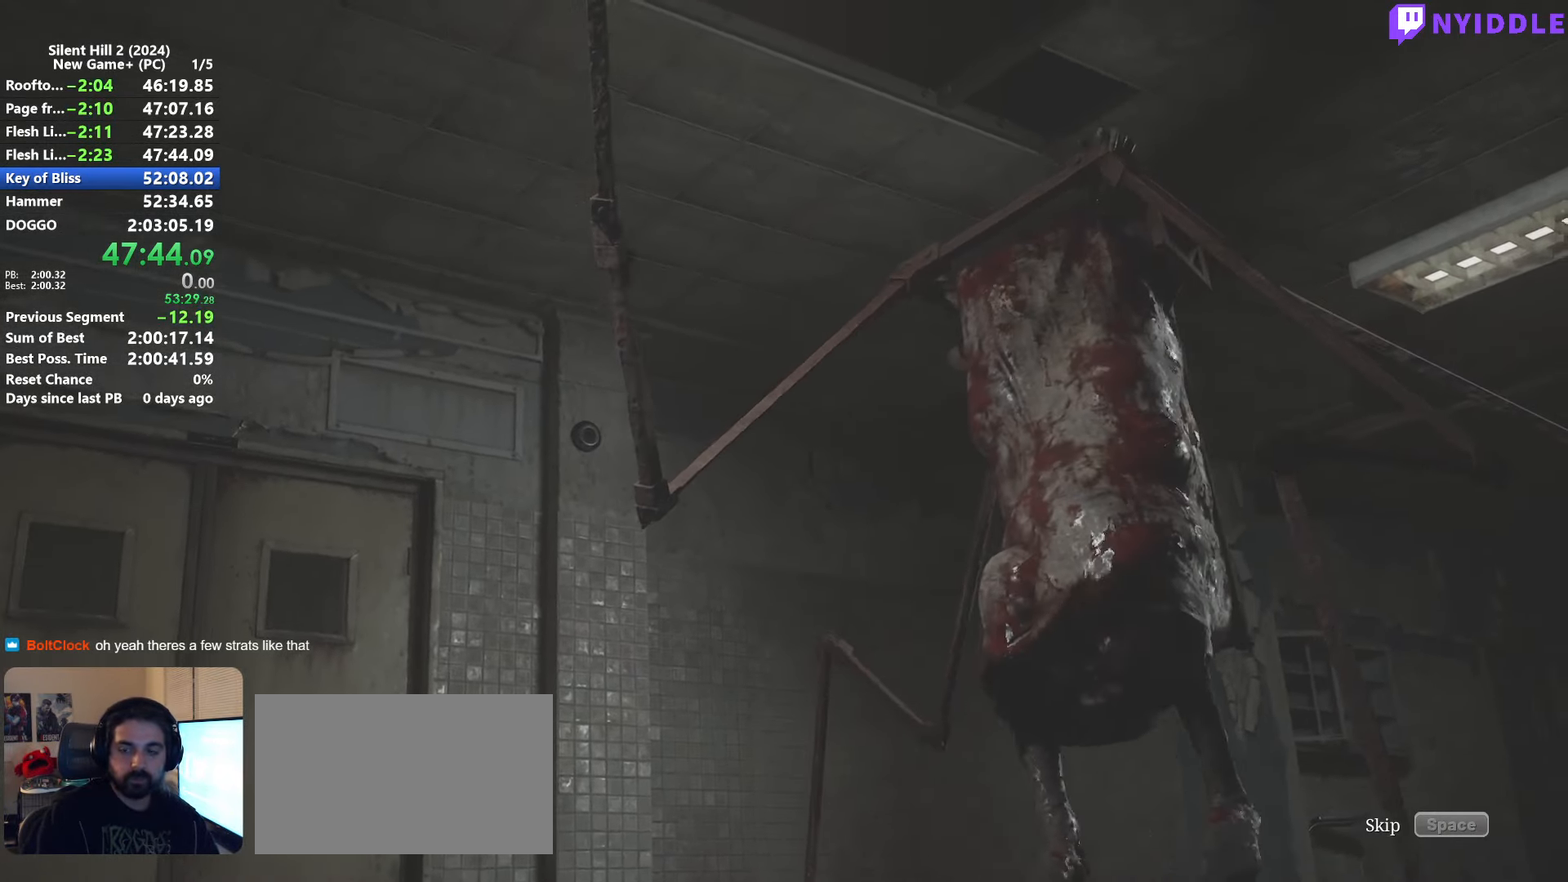
{"keys": ["space"], "mouse": [], "events": []}
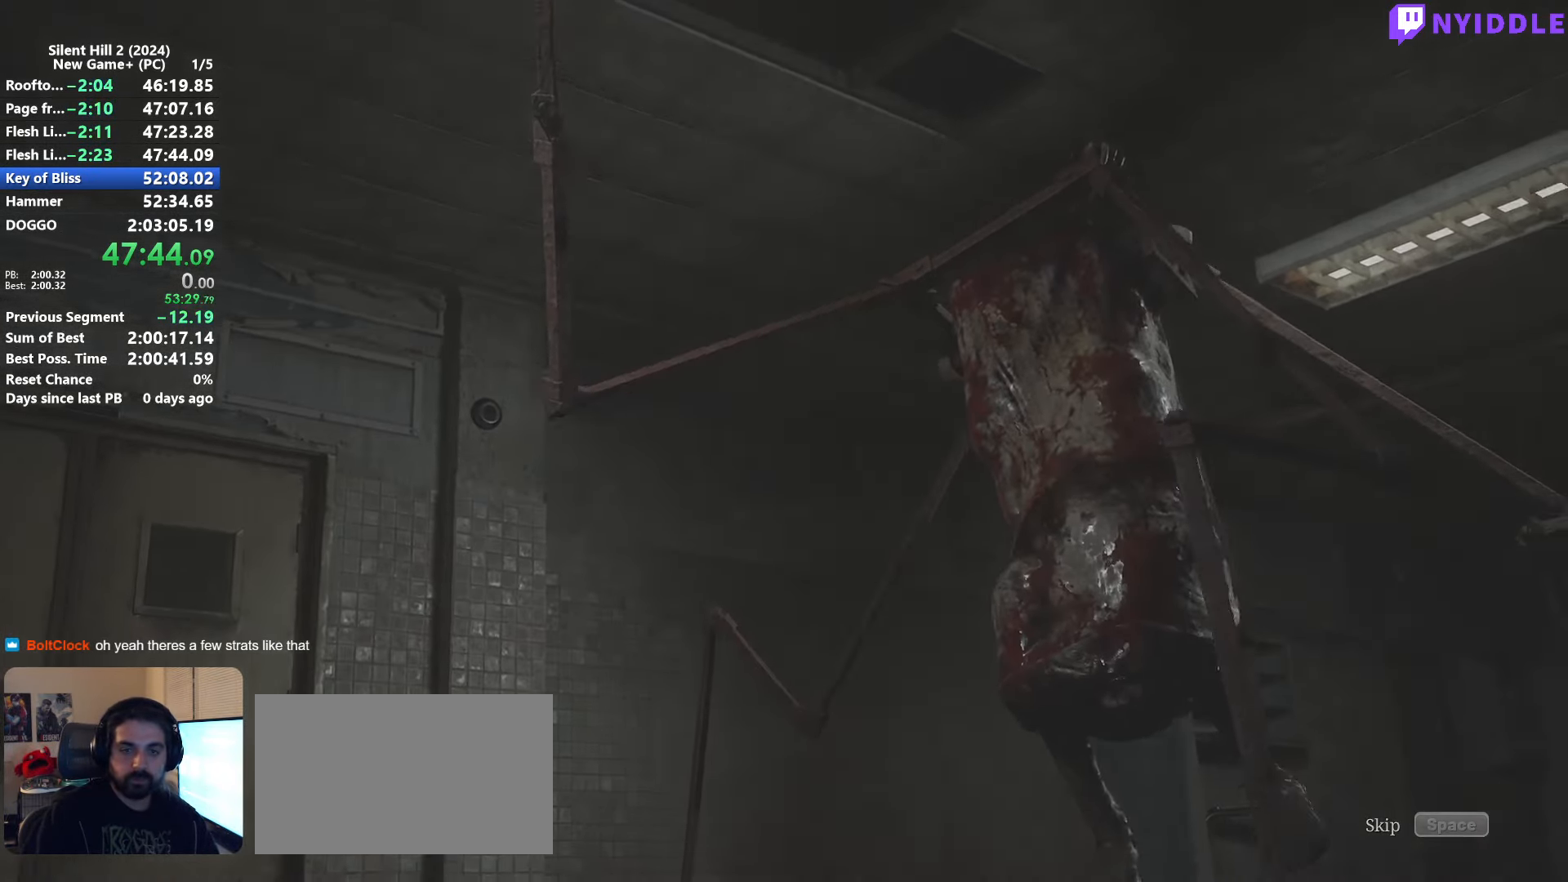
{"keys": [], "mouse": [], "events": [[450, "space", "up"]]}
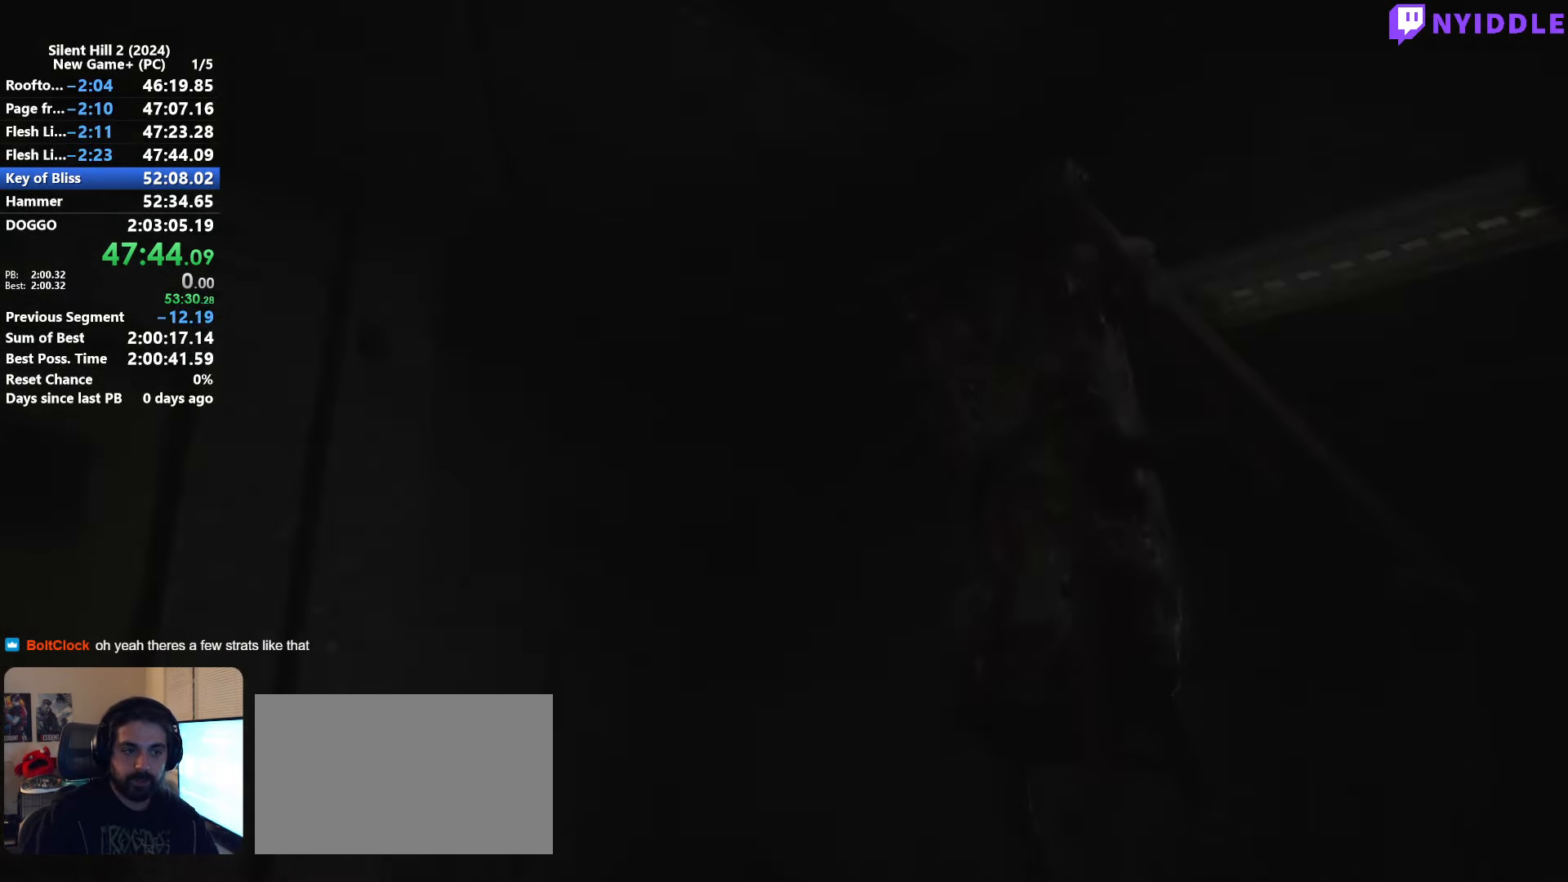
{"keys": ["shift", "w"], "mouse": [], "events": [[317, "shift", "down"], [317, "w", "down"]]}
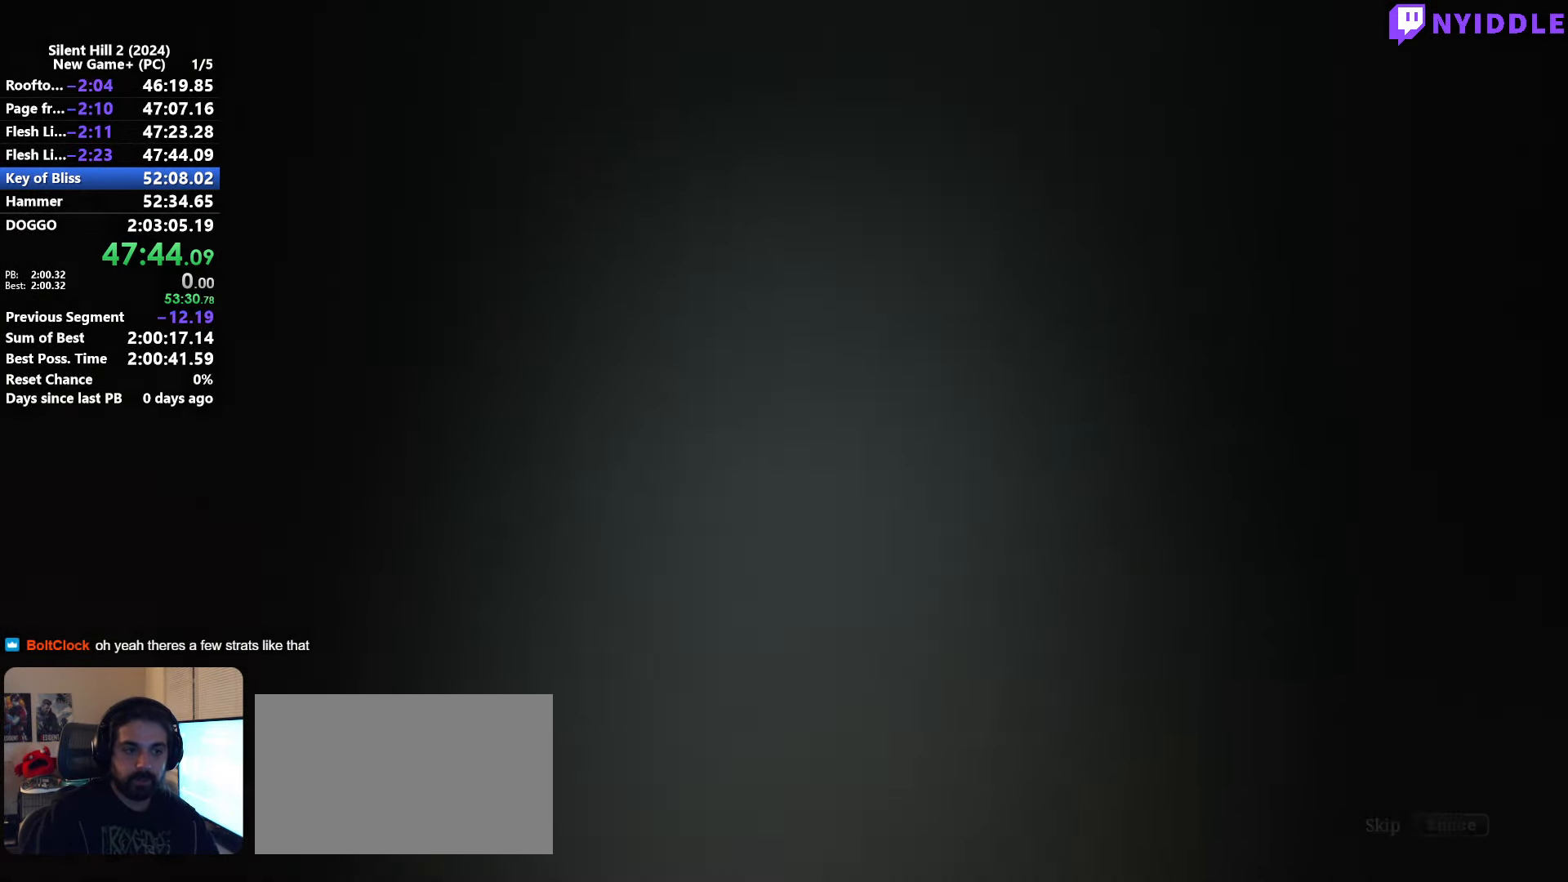
{"keys": ["shift", "w"], "mouse": [], "events": []}
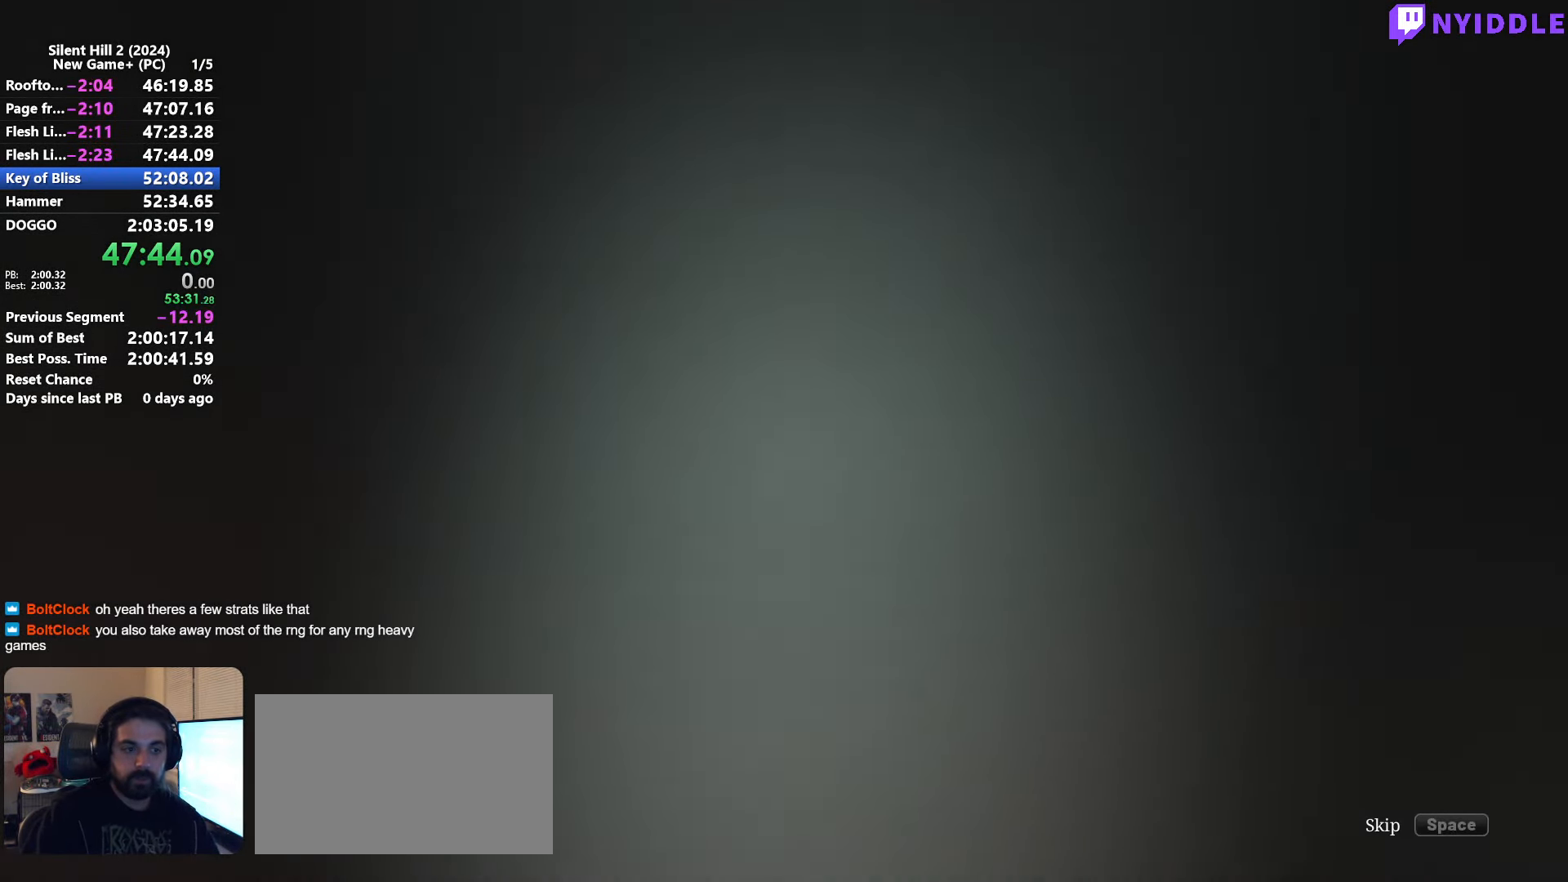
{"keys": ["space"], "mouse": [], "events": [[67, "shift", "up"], [67, "w", "up"], [250, "space", "down"]]}
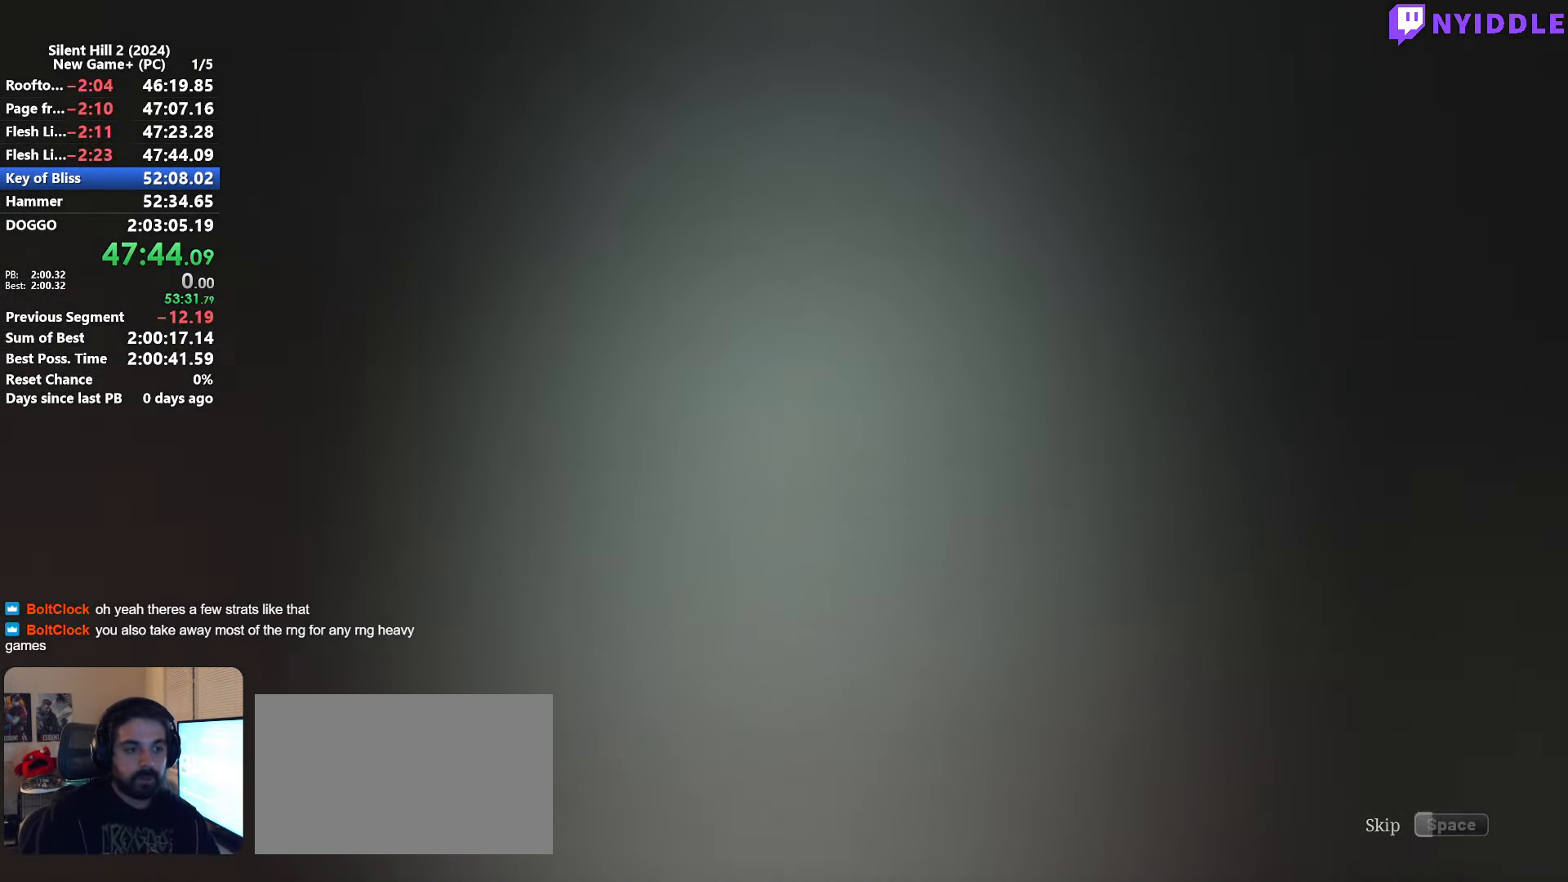
{"keys": ["space"], "mouse": [], "events": []}
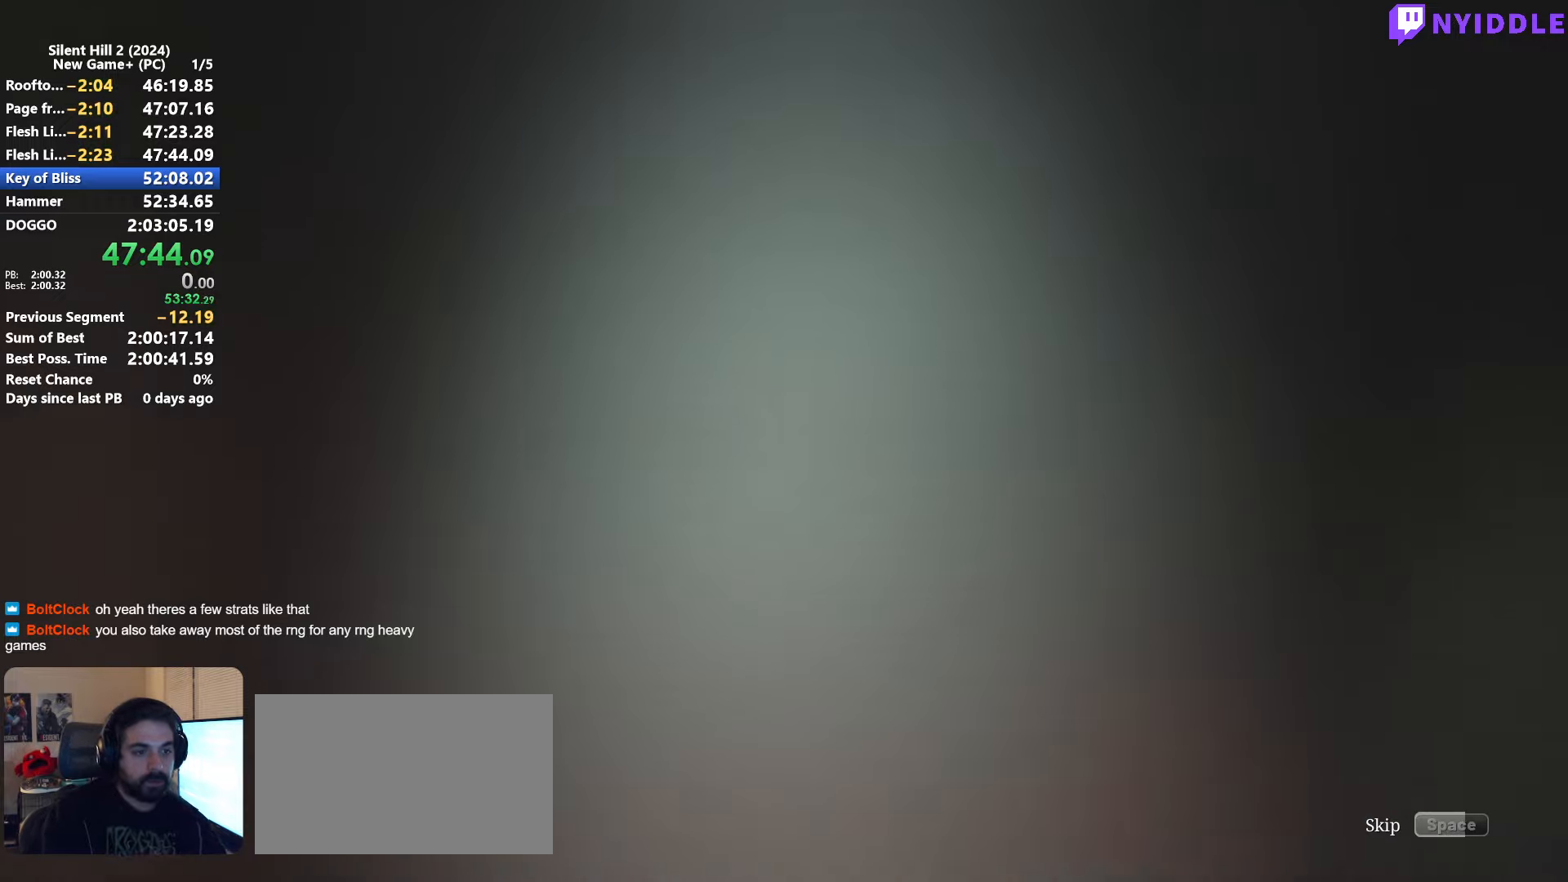
{"keys": ["space"], "mouse": [], "events": []}
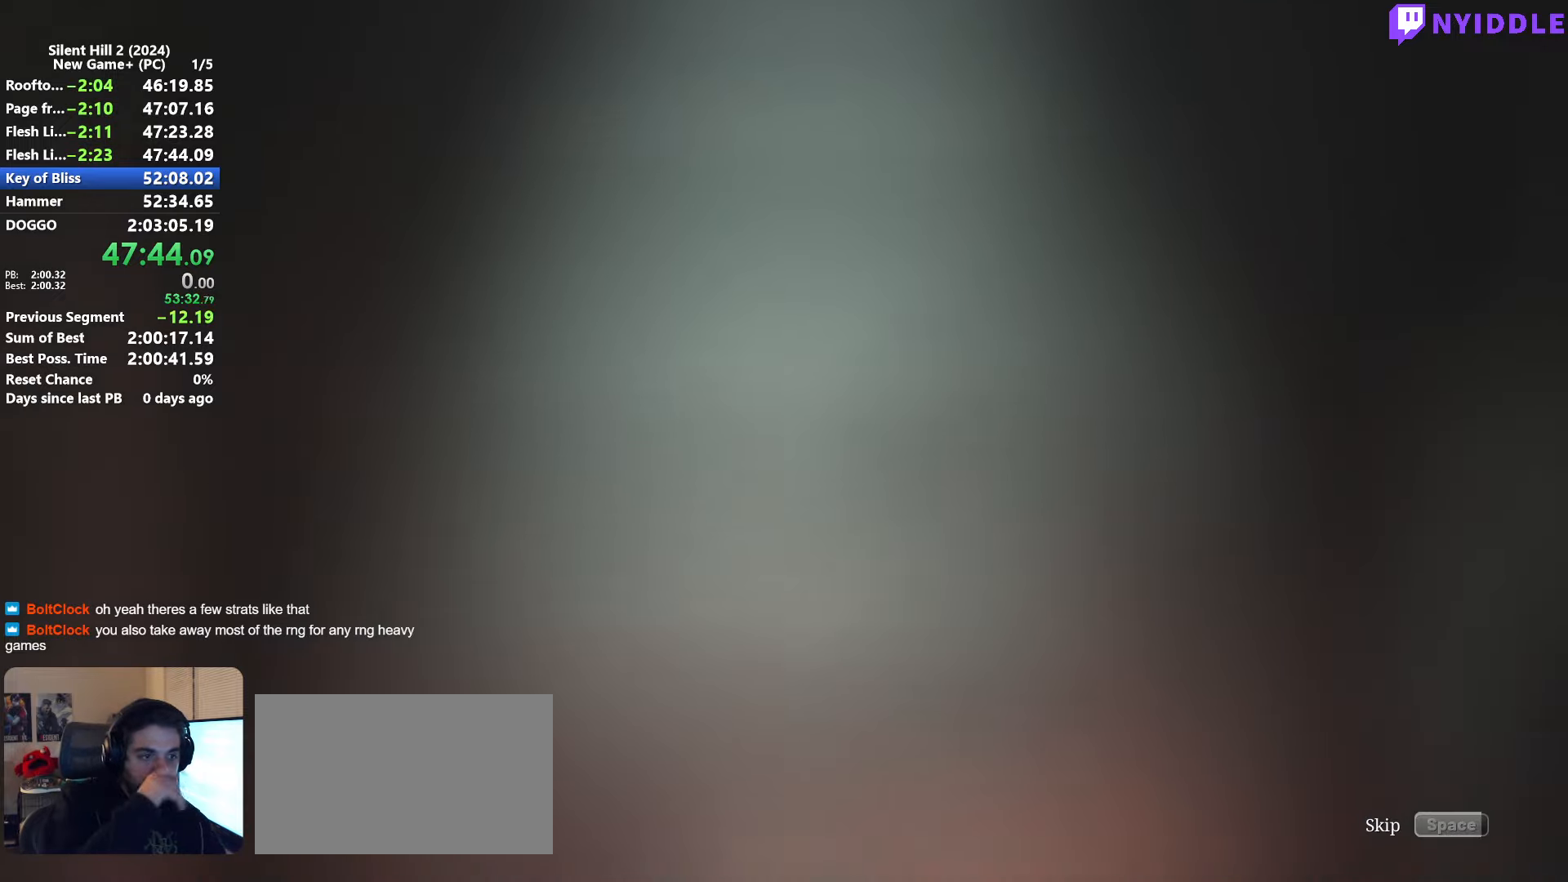
{"keys": ["space"], "mouse": [], "events": []}
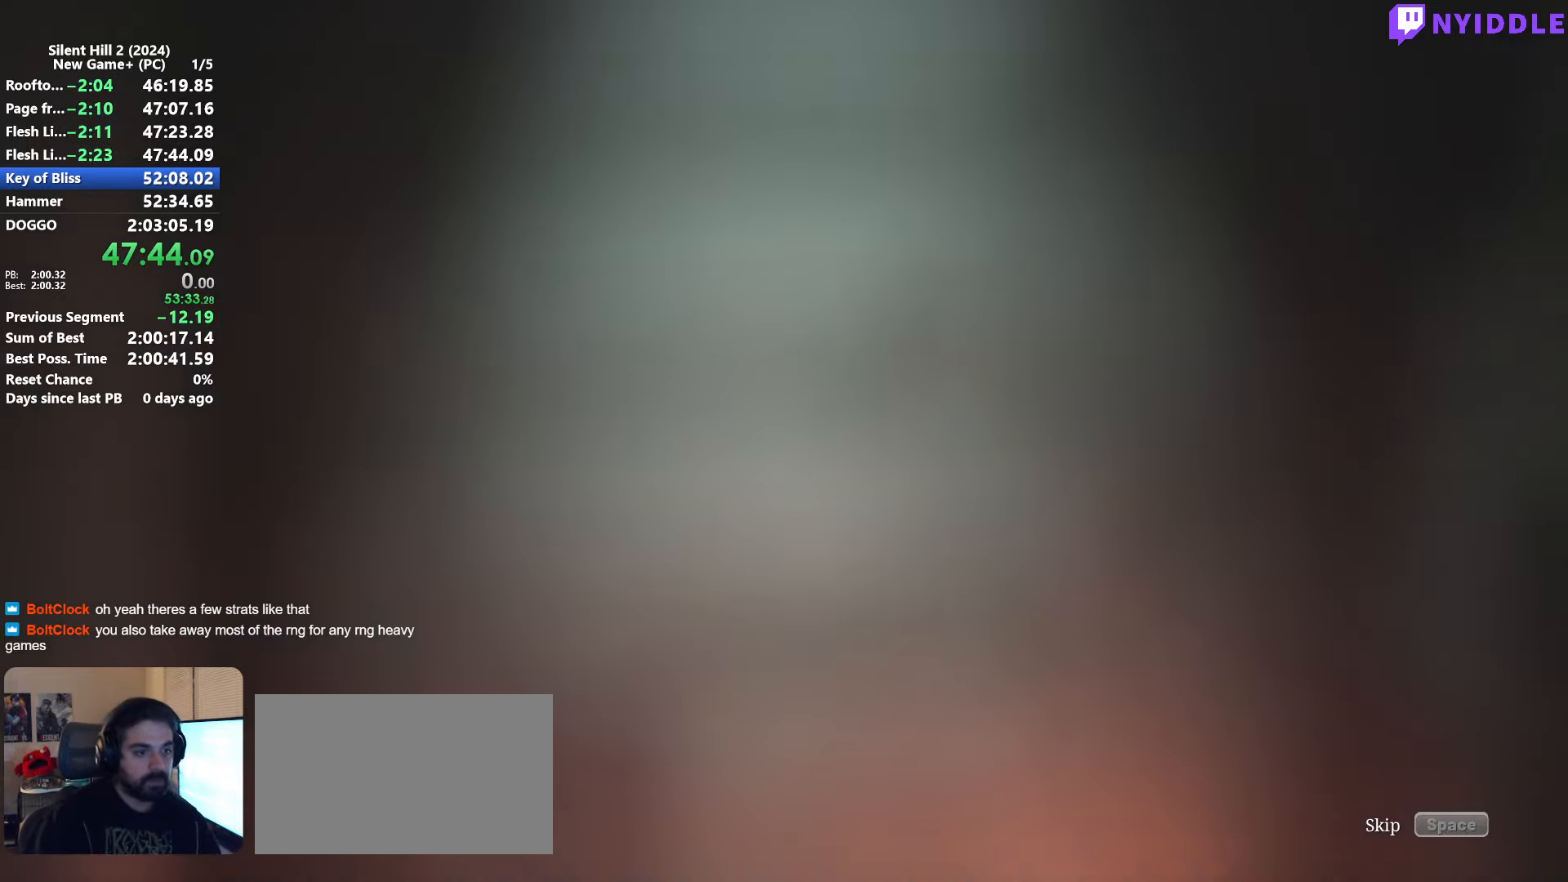
{"keys": ["space"], "mouse": [], "events": []}
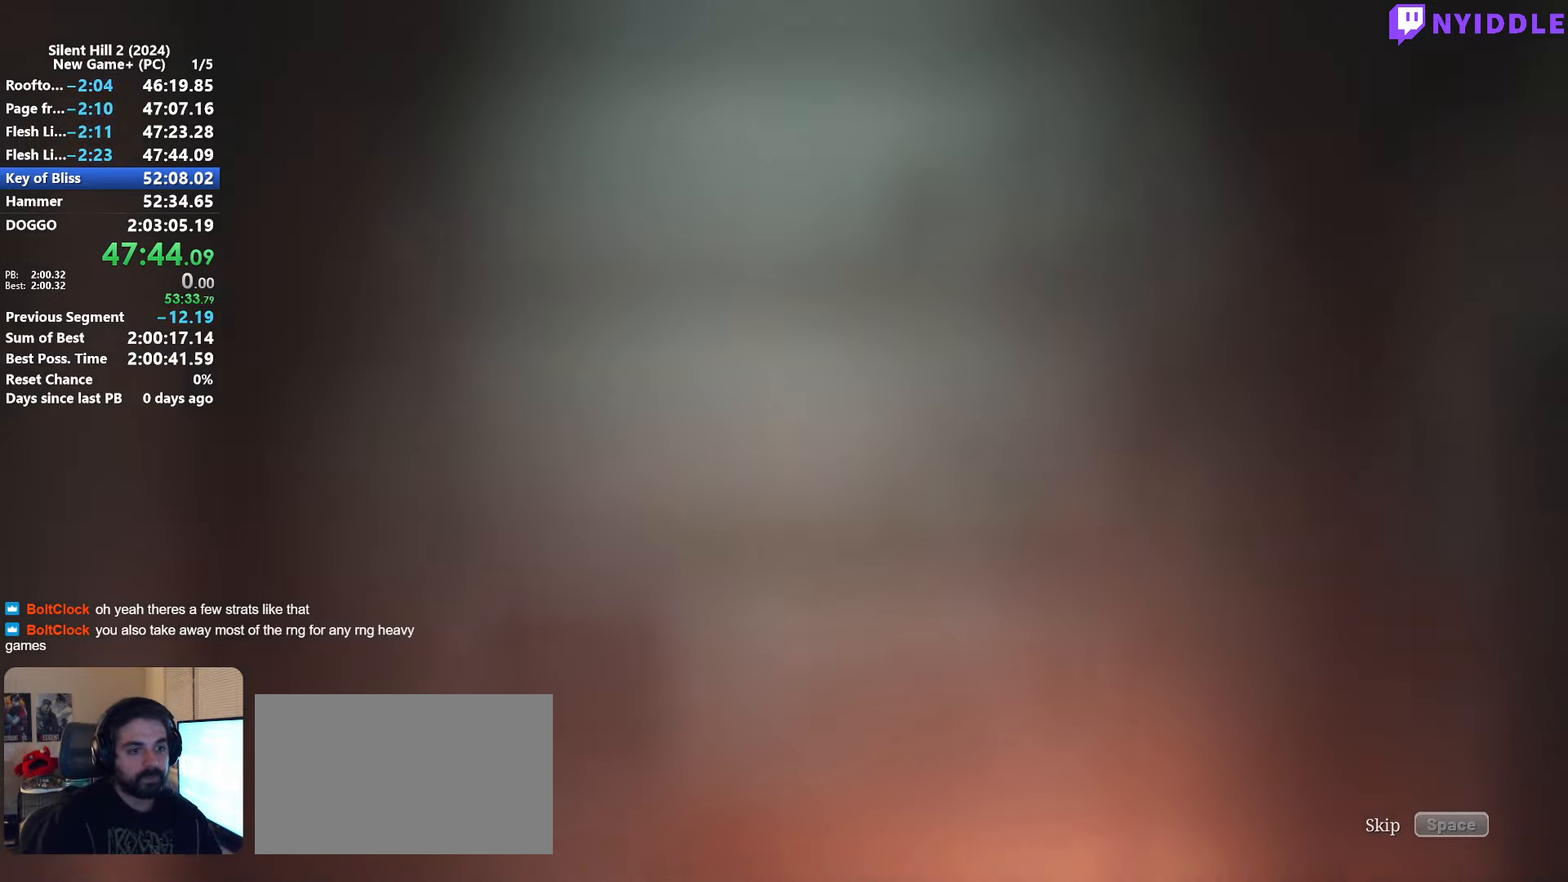
{"keys": ["space"], "mouse": [], "events": []}
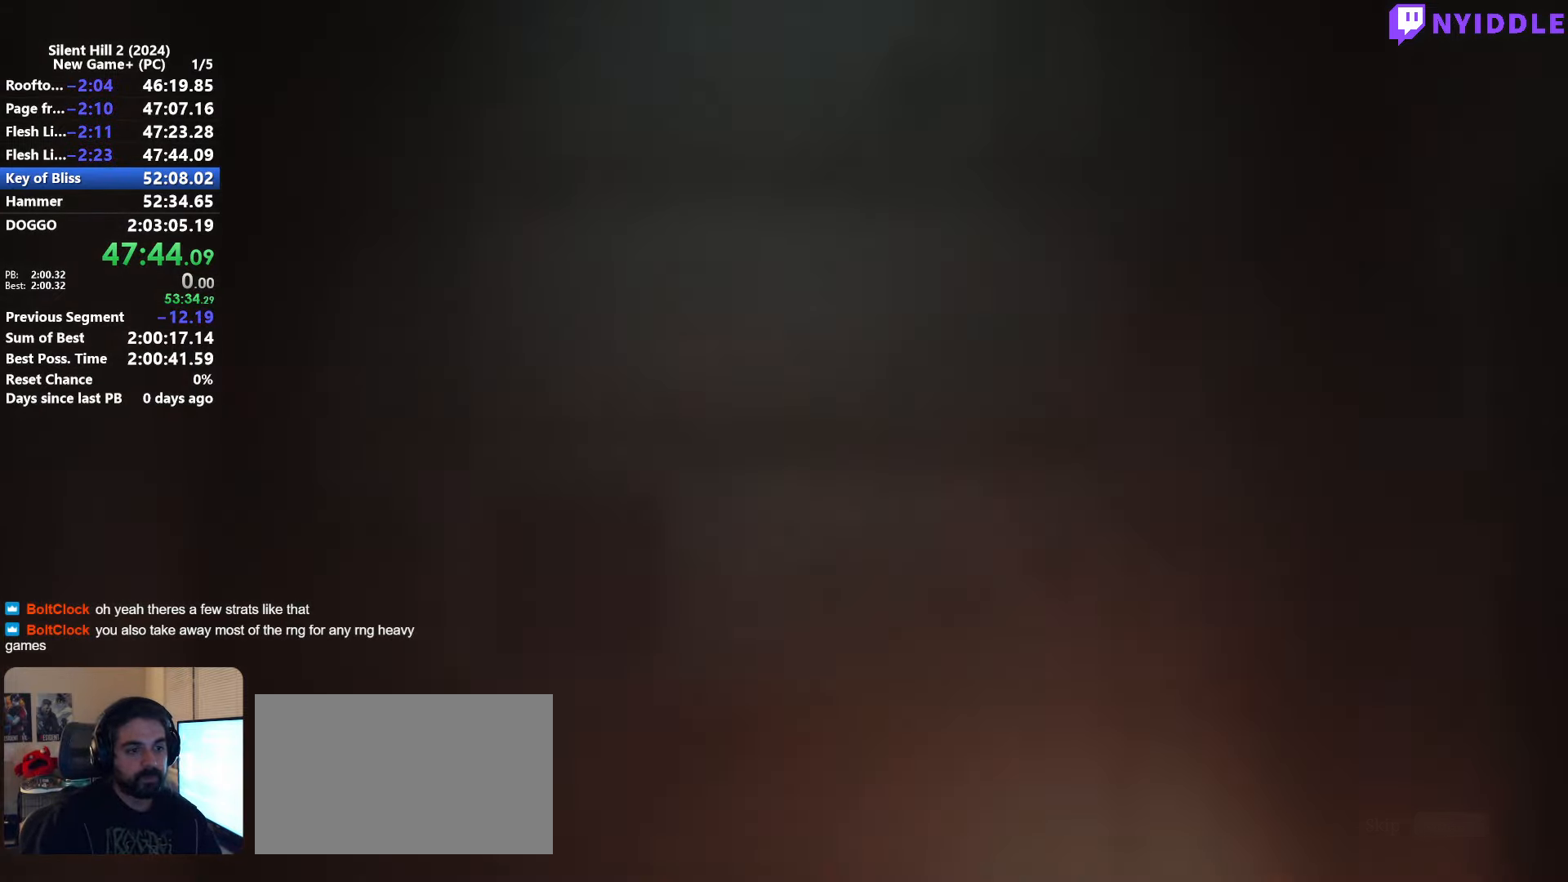
{"keys": ["shift", "w"], "mouse": [], "events": [[167, "space", "up"], [450, "shift", "down"], [450, "w", "down"]]}
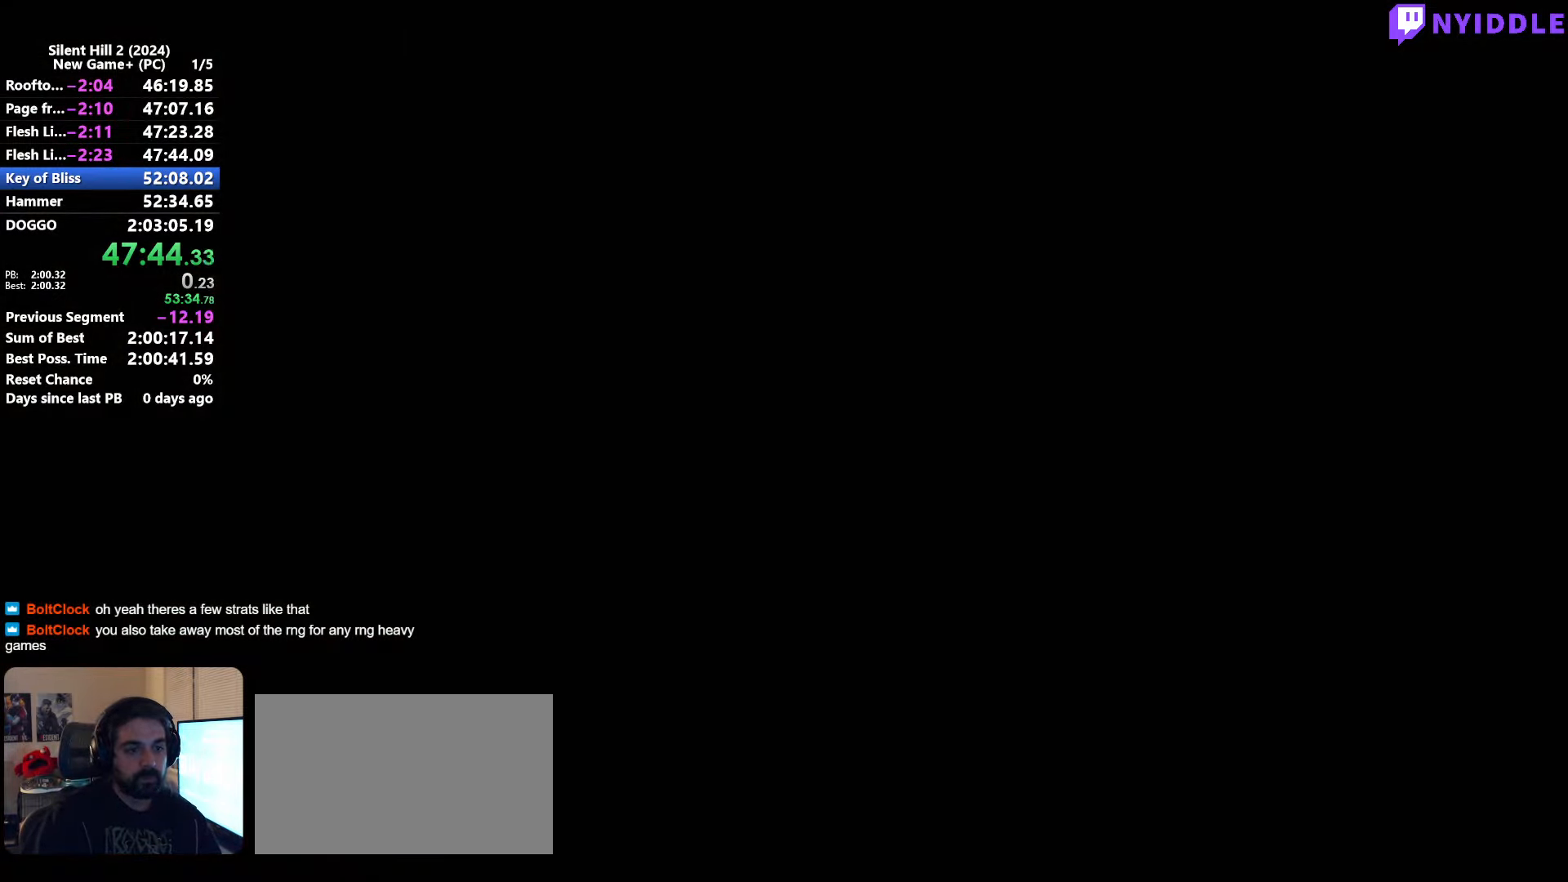
{"keys": ["shift", "w"], "mouse": [], "events": []}
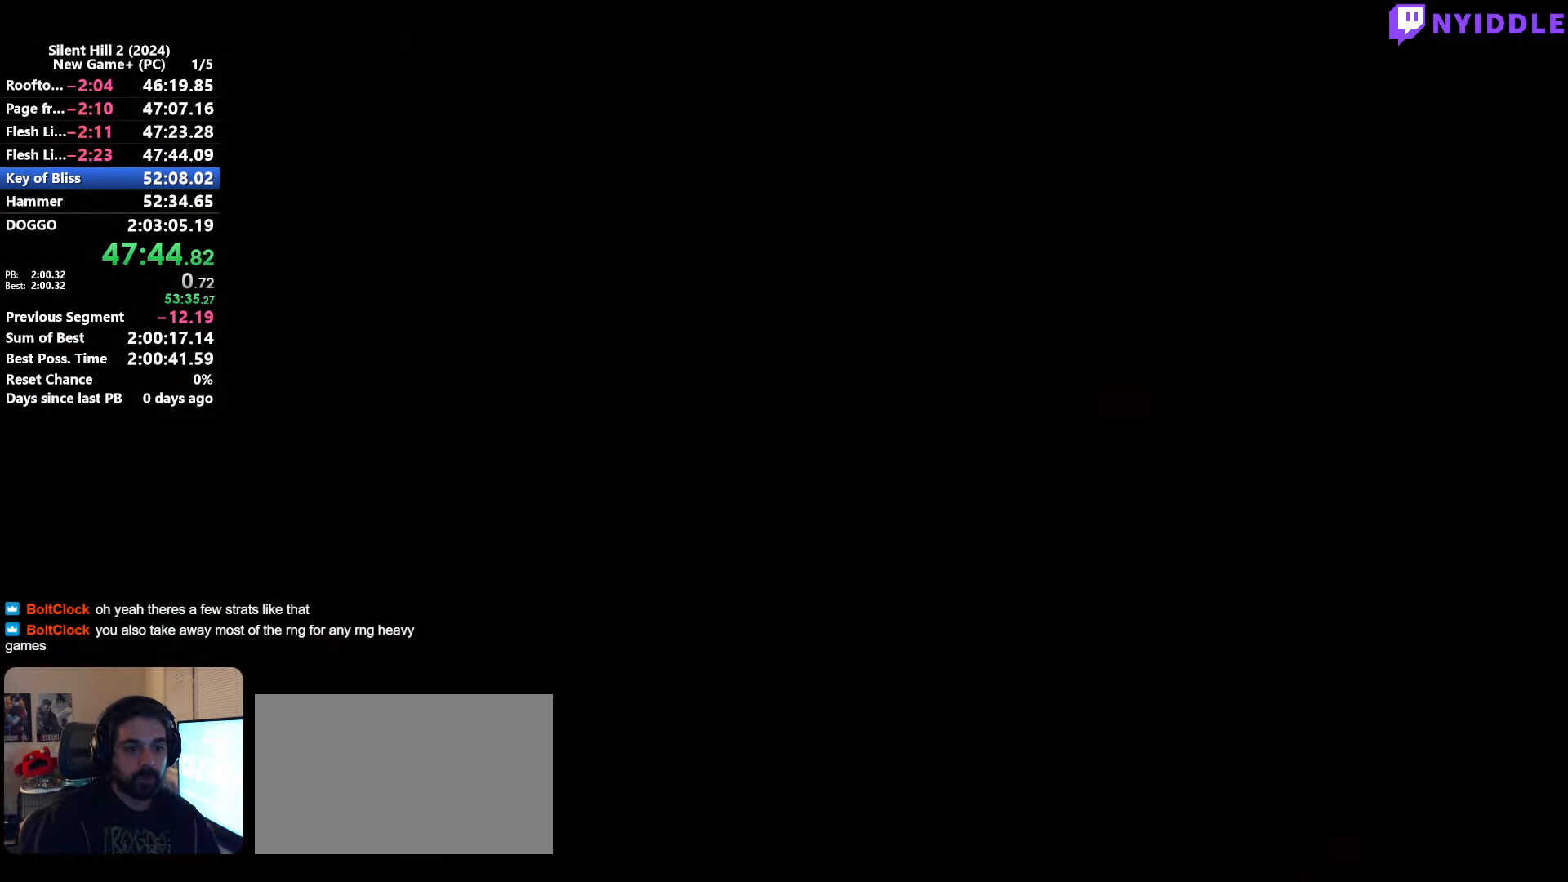
{"keys": [], "mouse": [], "events": [[50, "w", "up"], [150, "shift", "up"]]}